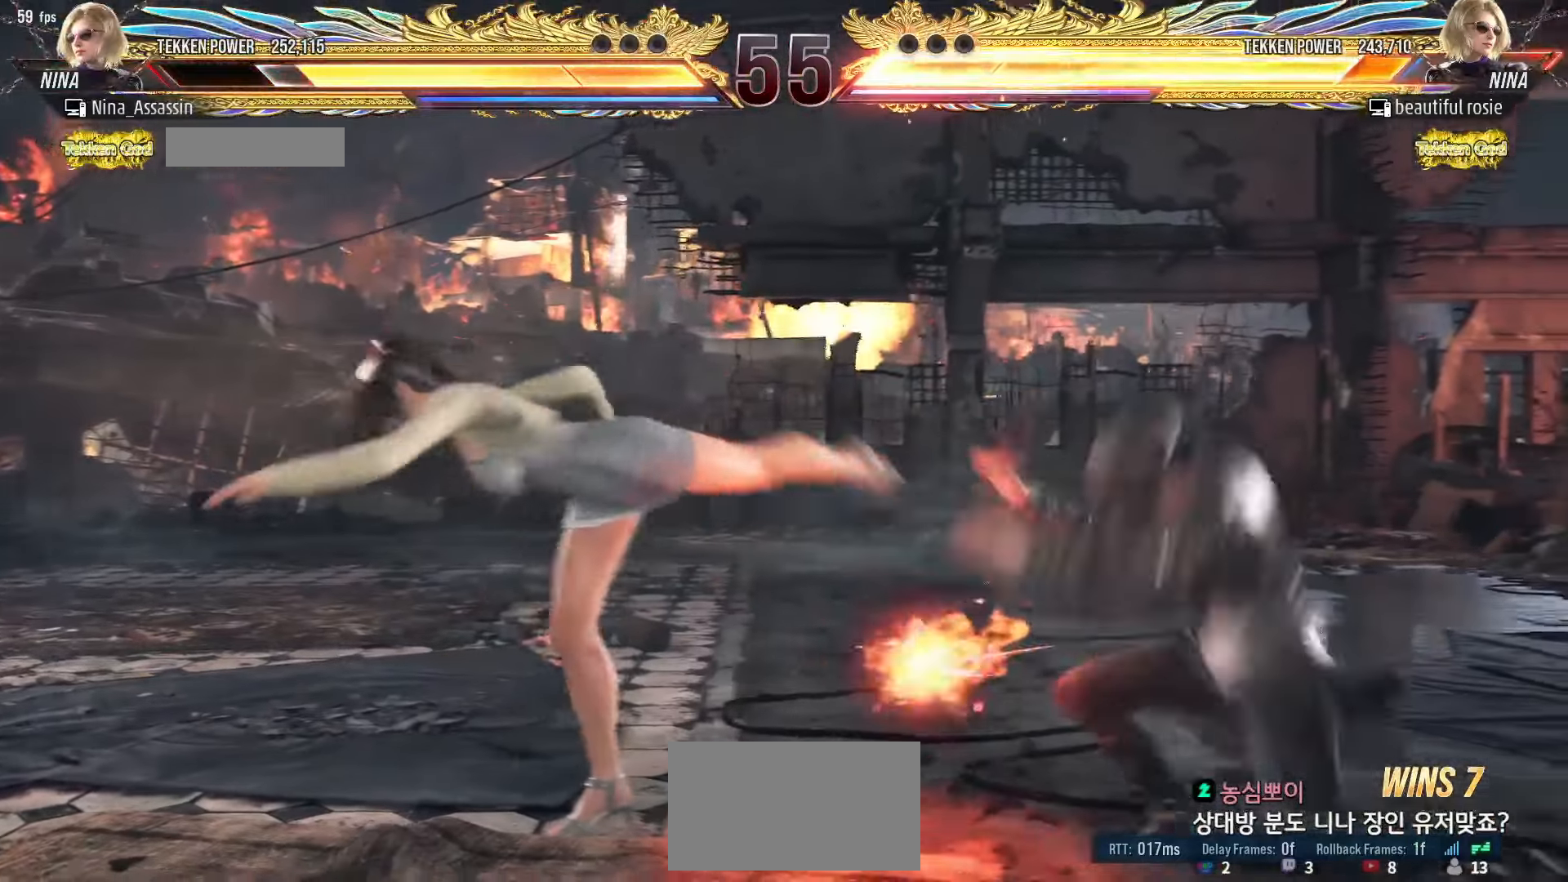
Gameplay with a controller (arcade stick); each line is a JSON object with the inputs held at the frame after it (dt_ms = milliseconds from this image to that frame). "events" lists button and stick changes between this image and that frame as [ms after this image, input, new state], when the widget could be followed in between. Not read: L3 R3.
{"dt_ms": 500, "buttons": [], "left_stick": "left", "events": [[317, "left_stick", "left"], [383, "TRIANGLE", "down"], [433, "TRIANGLE", "up"]]}
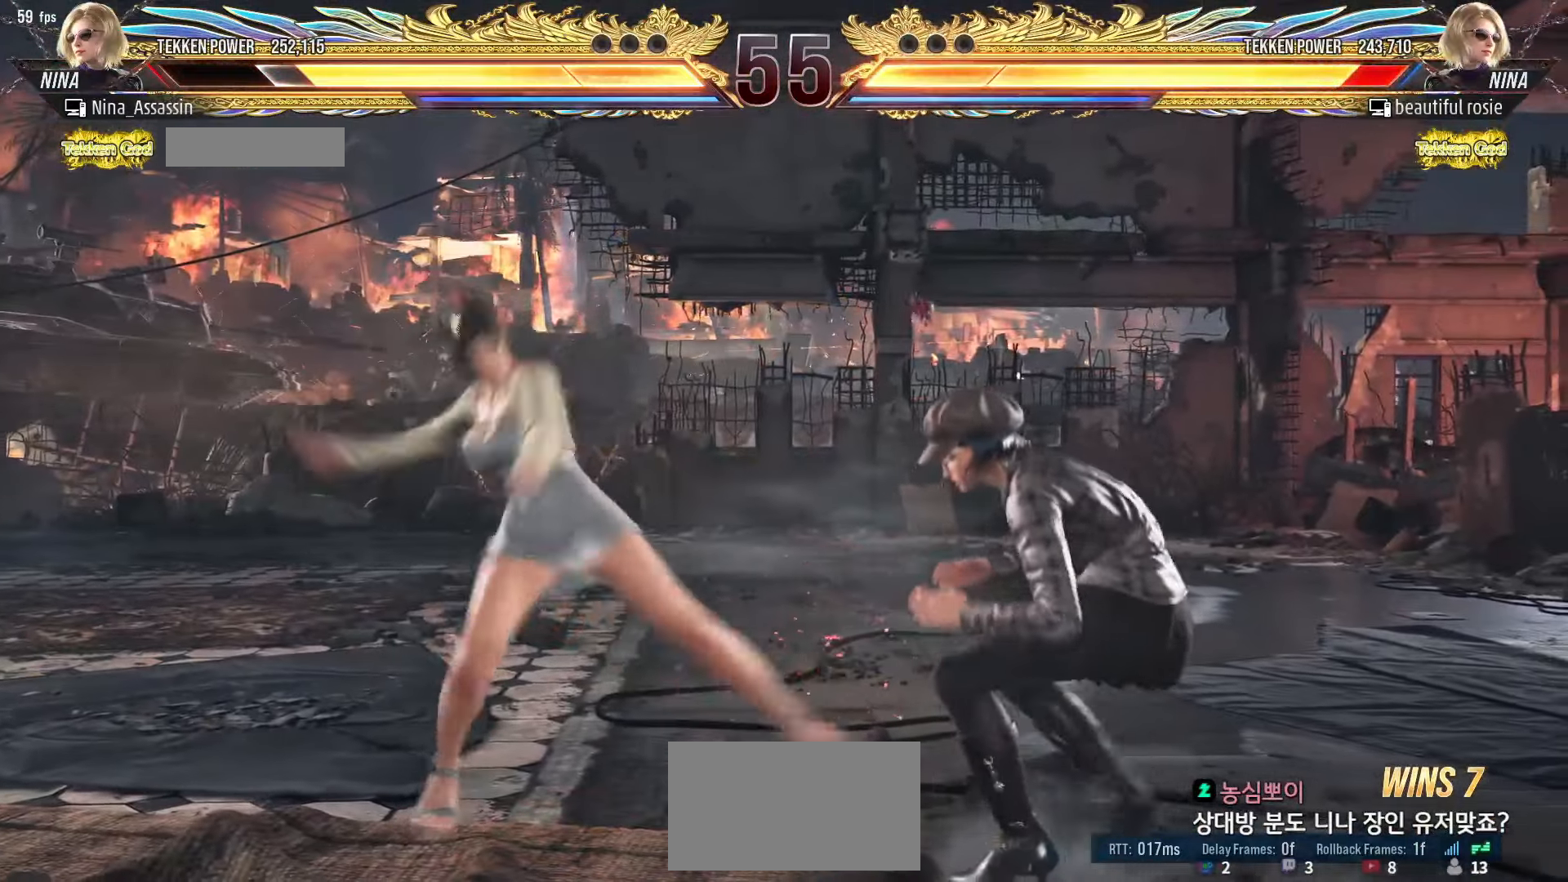
{"dt_ms": 500, "buttons": [], "left_stick": "left", "events": [[33, "TRIANGLE", "down"], [83, "TRIANGLE", "up"]]}
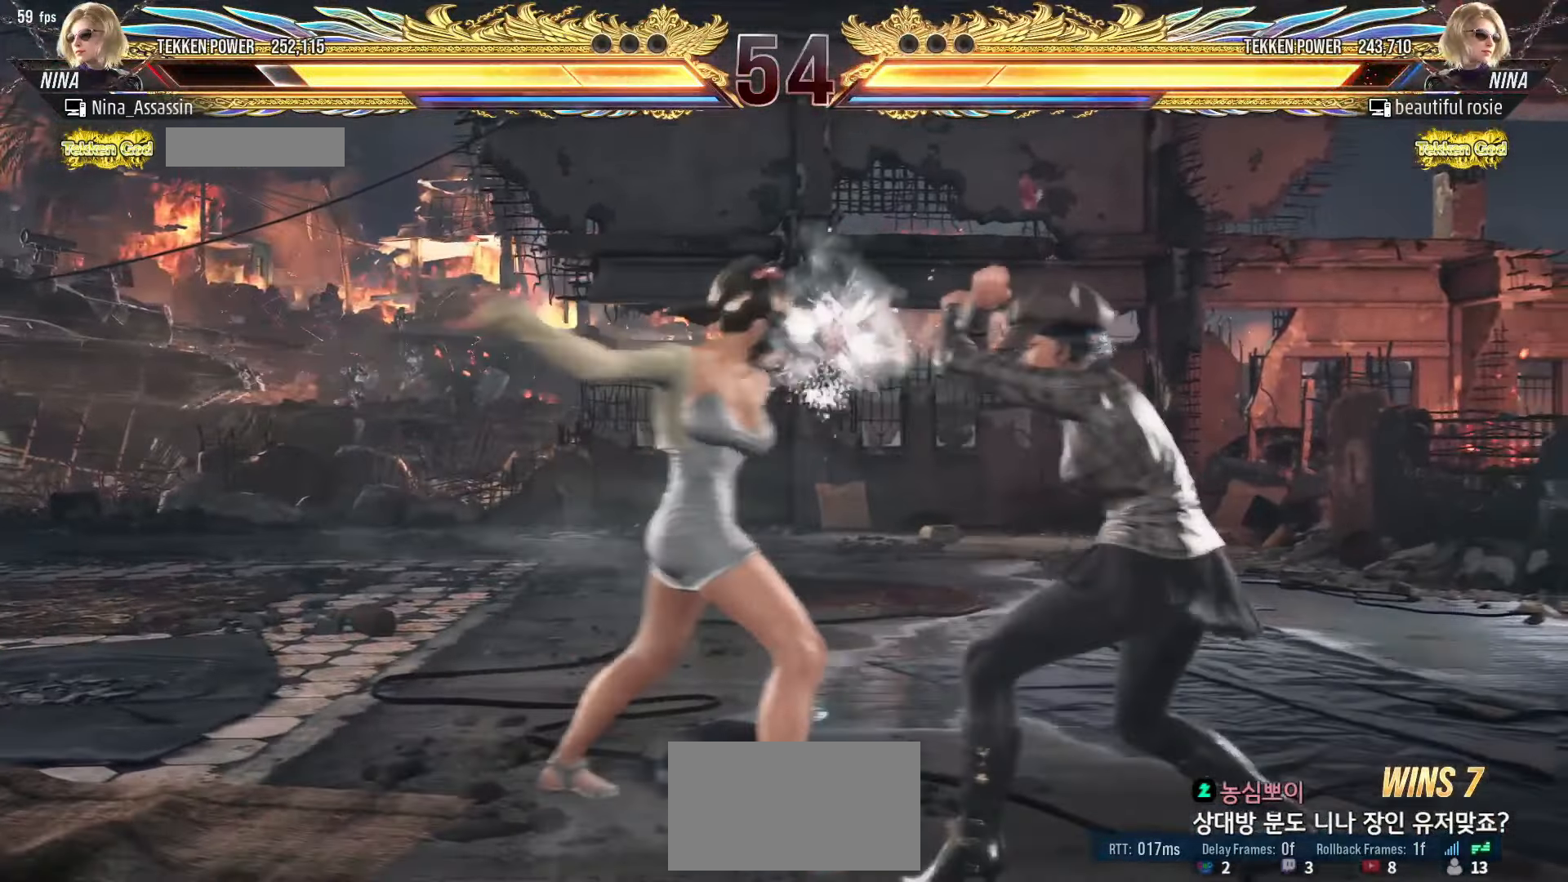
{"dt_ms": 500, "buttons": [], "left_stick": "down-left"}
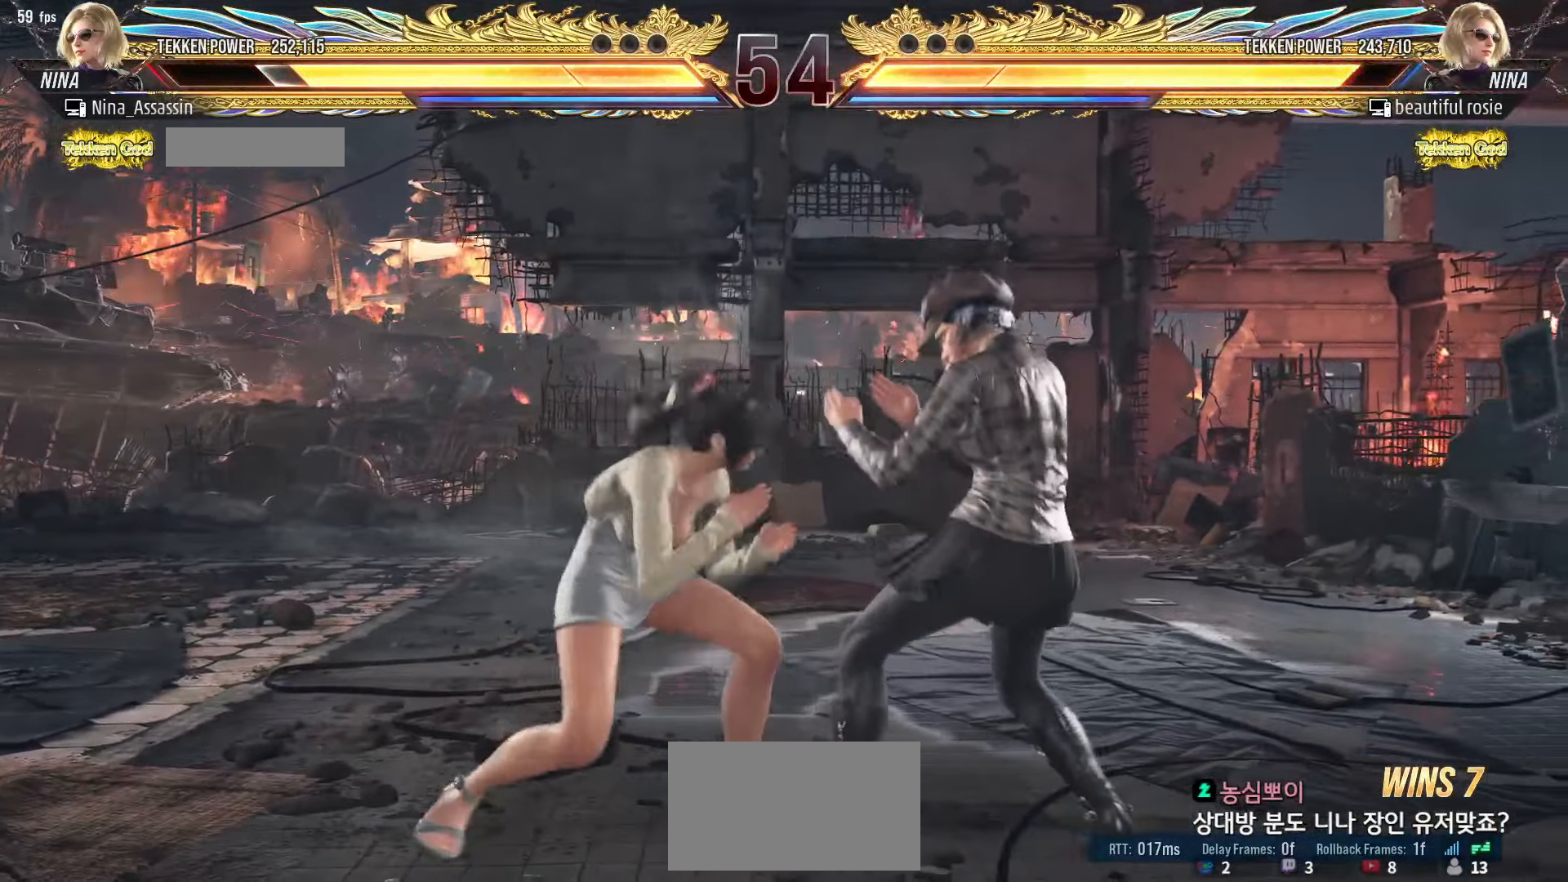
{"dt_ms": 500, "buttons": [], "left_stick": "left", "events": [[83, "left_stick", "down-right"], [133, "CIRCLE", "down"], [183, "CIRCLE", "up"], [250, "SQUARE", "down"], [300, "SQUARE", "up"], [417, "left_stick", "center"], [467, "left_stick", "left"]]}
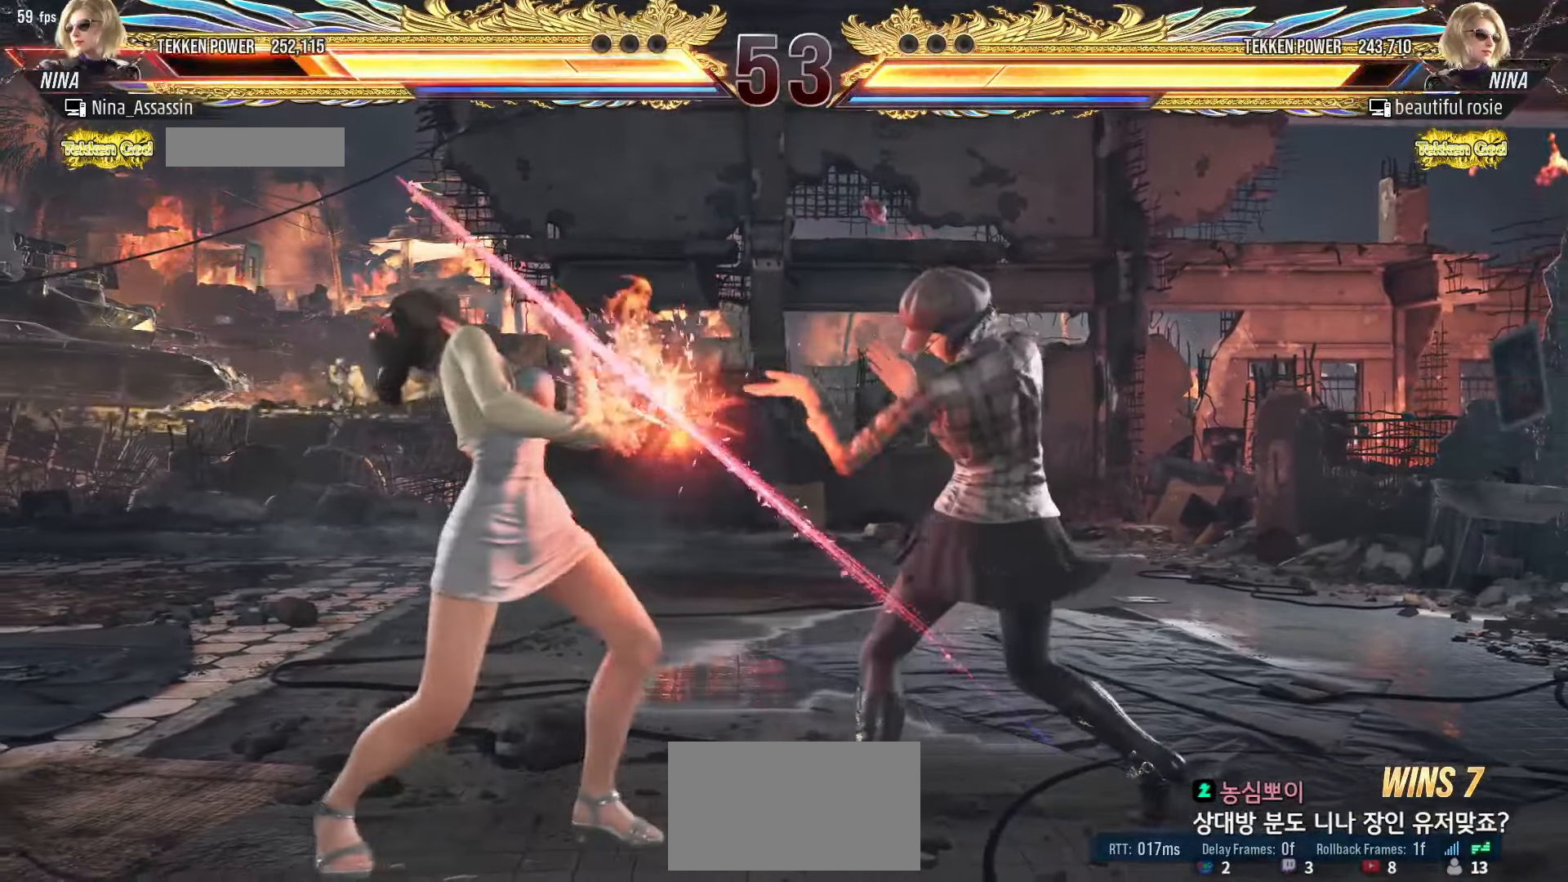
{"dt_ms": 500, "buttons": [], "left_stick": "left", "events": []}
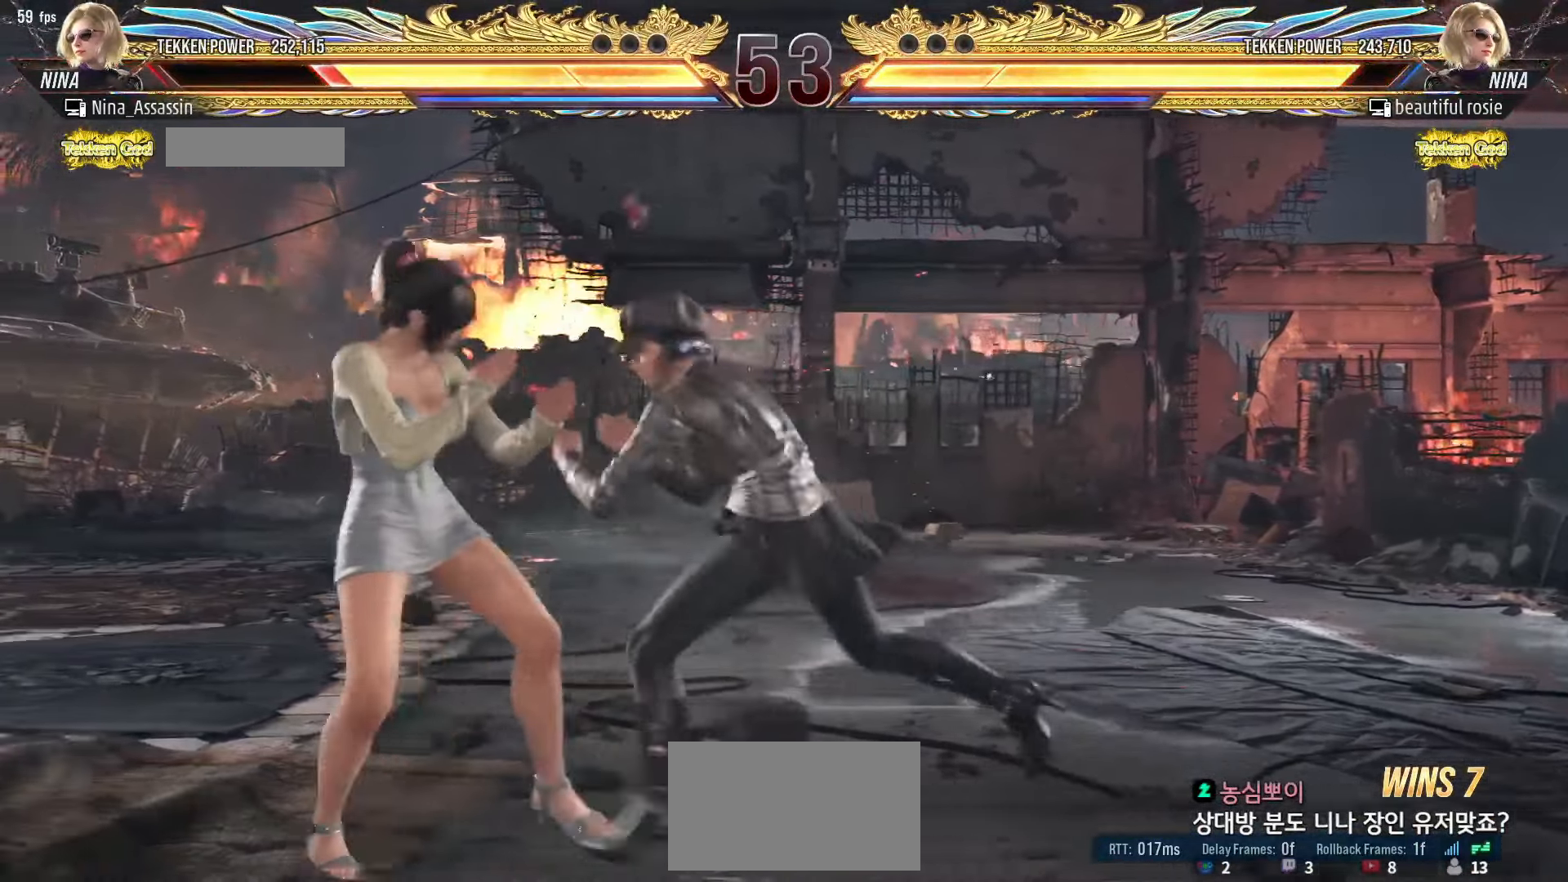
{"dt_ms": 500, "buttons": [], "left_stick": "left", "events": [[267, "left_stick", "center"], [317, "left_stick", "left"]]}
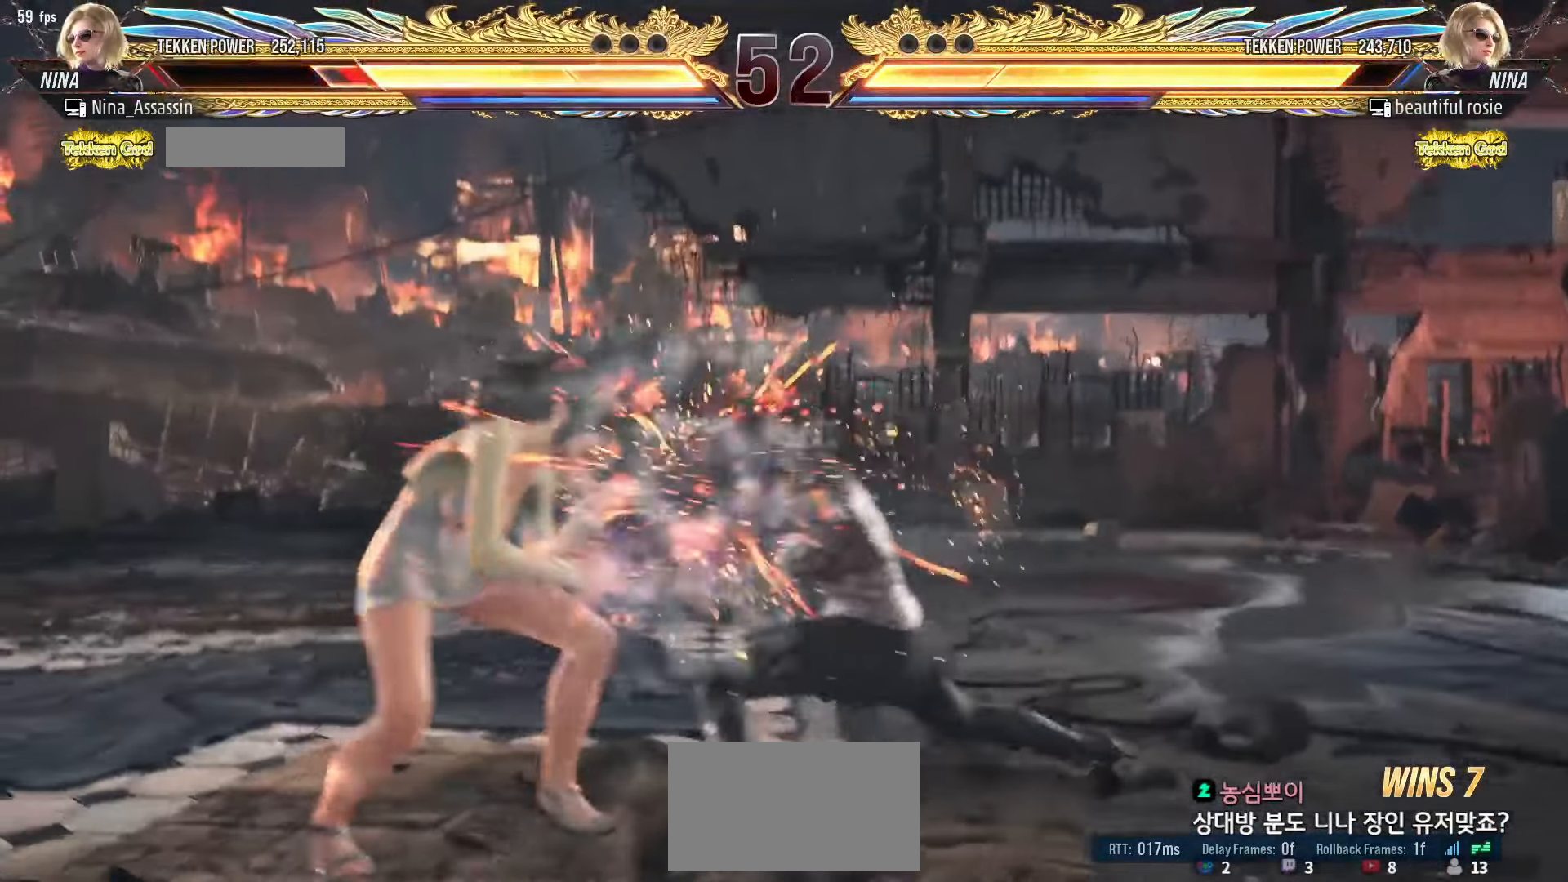
{"dt_ms": 500, "buttons": [], "left_stick": "center", "events": [[367, "left_stick", "center"], [417, "left_stick", "left"], [500, "left_stick", "center"]]}
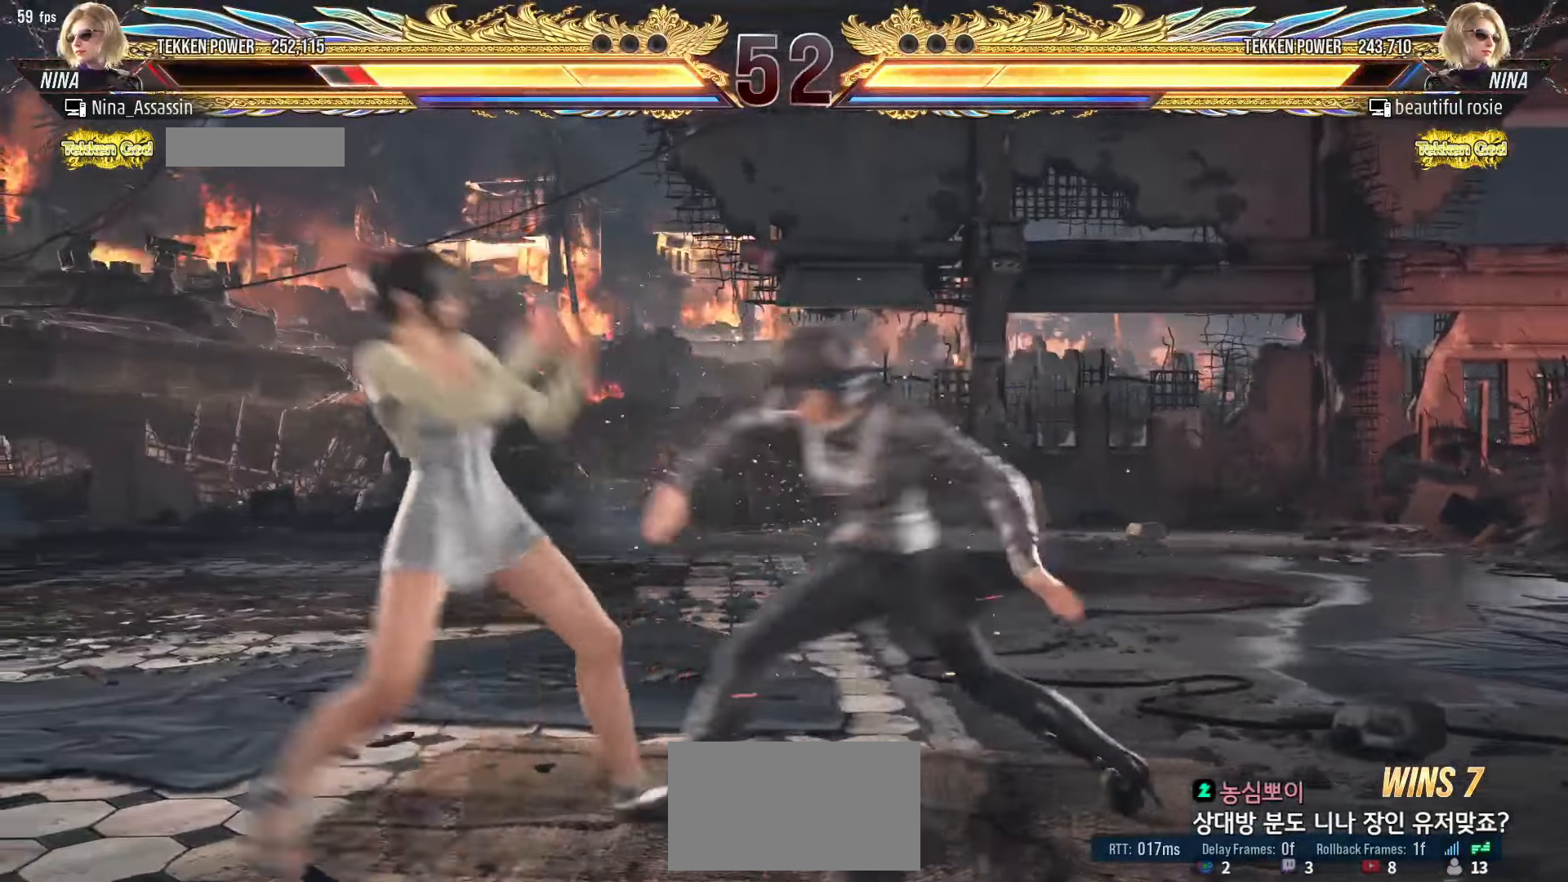
{"dt_ms": 500, "buttons": [], "left_stick": "right"}
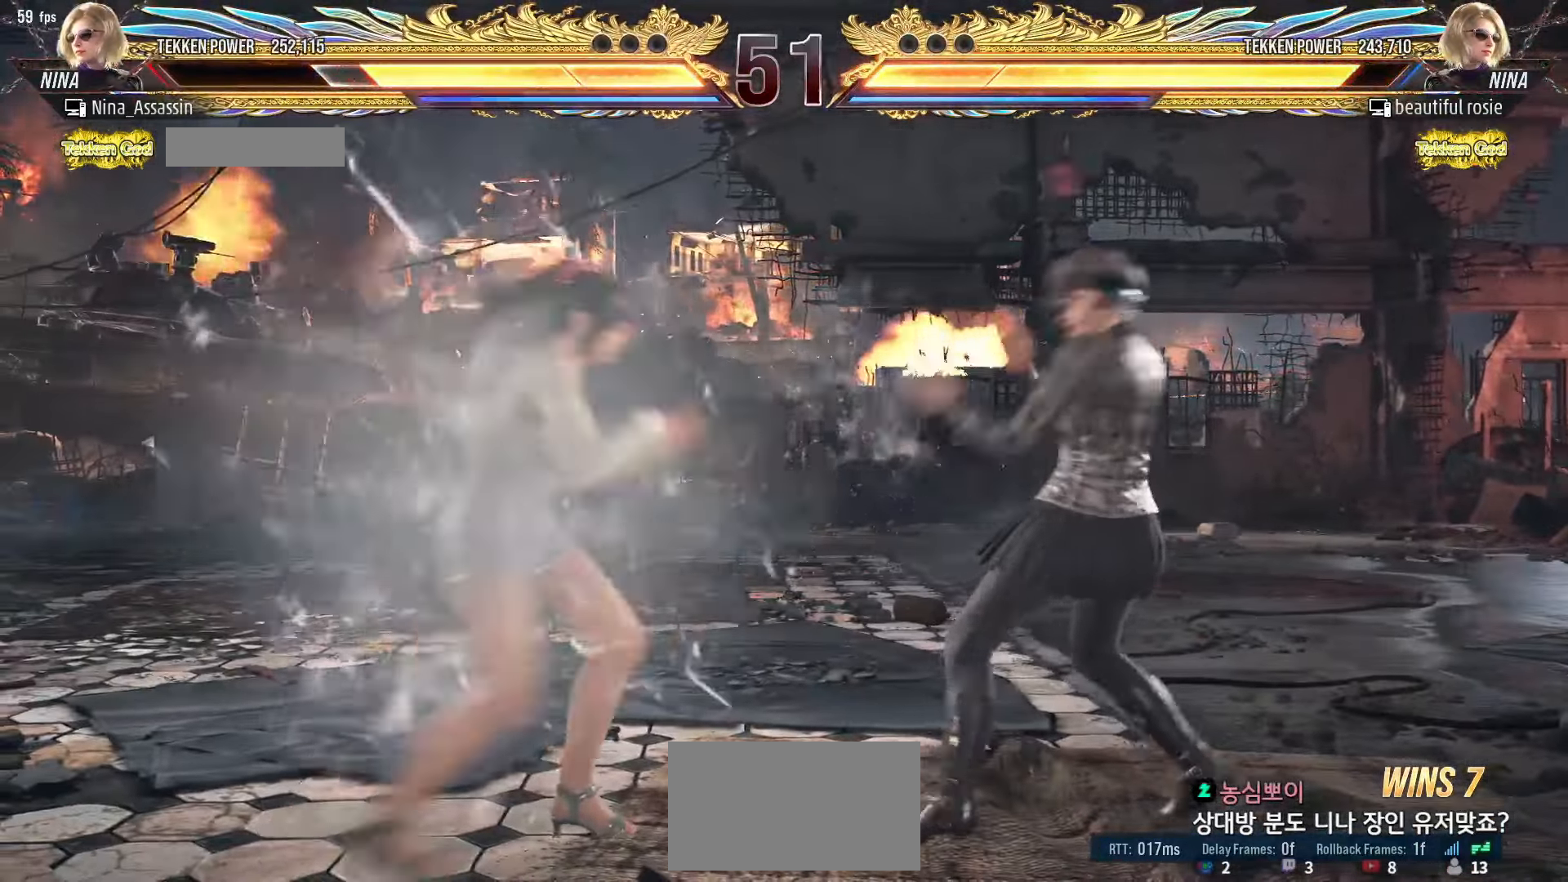
{"dt_ms": 500, "buttons": [], "left_stick": "left", "events": [[417, "left_stick", "center"], [467, "left_stick", "left"]]}
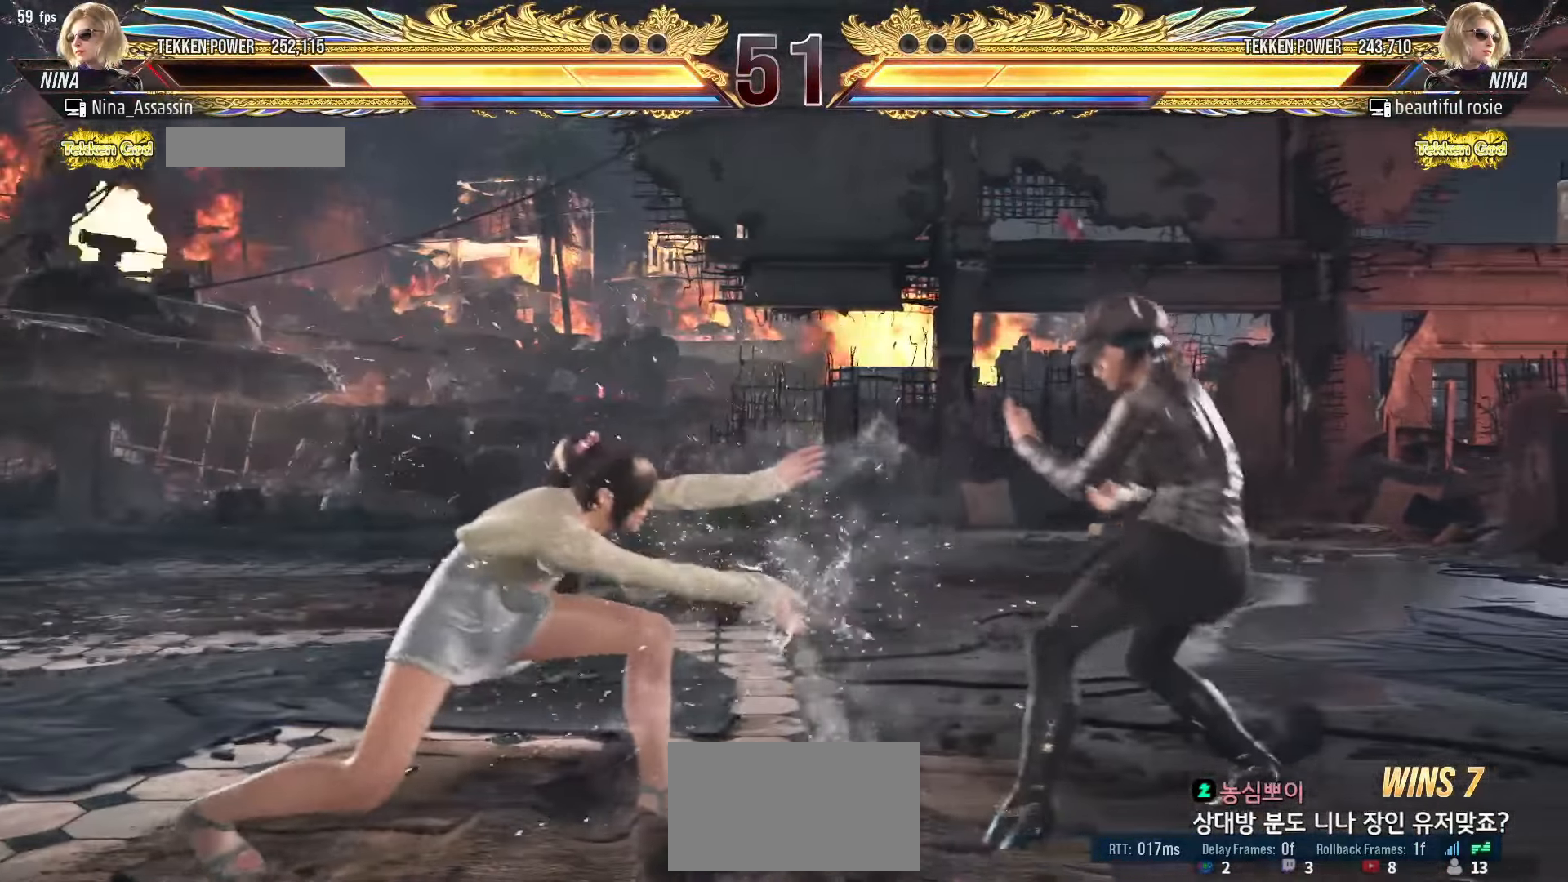
{"dt_ms": 500, "buttons": [], "left_stick": "down-left", "events": [[317, "left_stick", "down-left"]]}
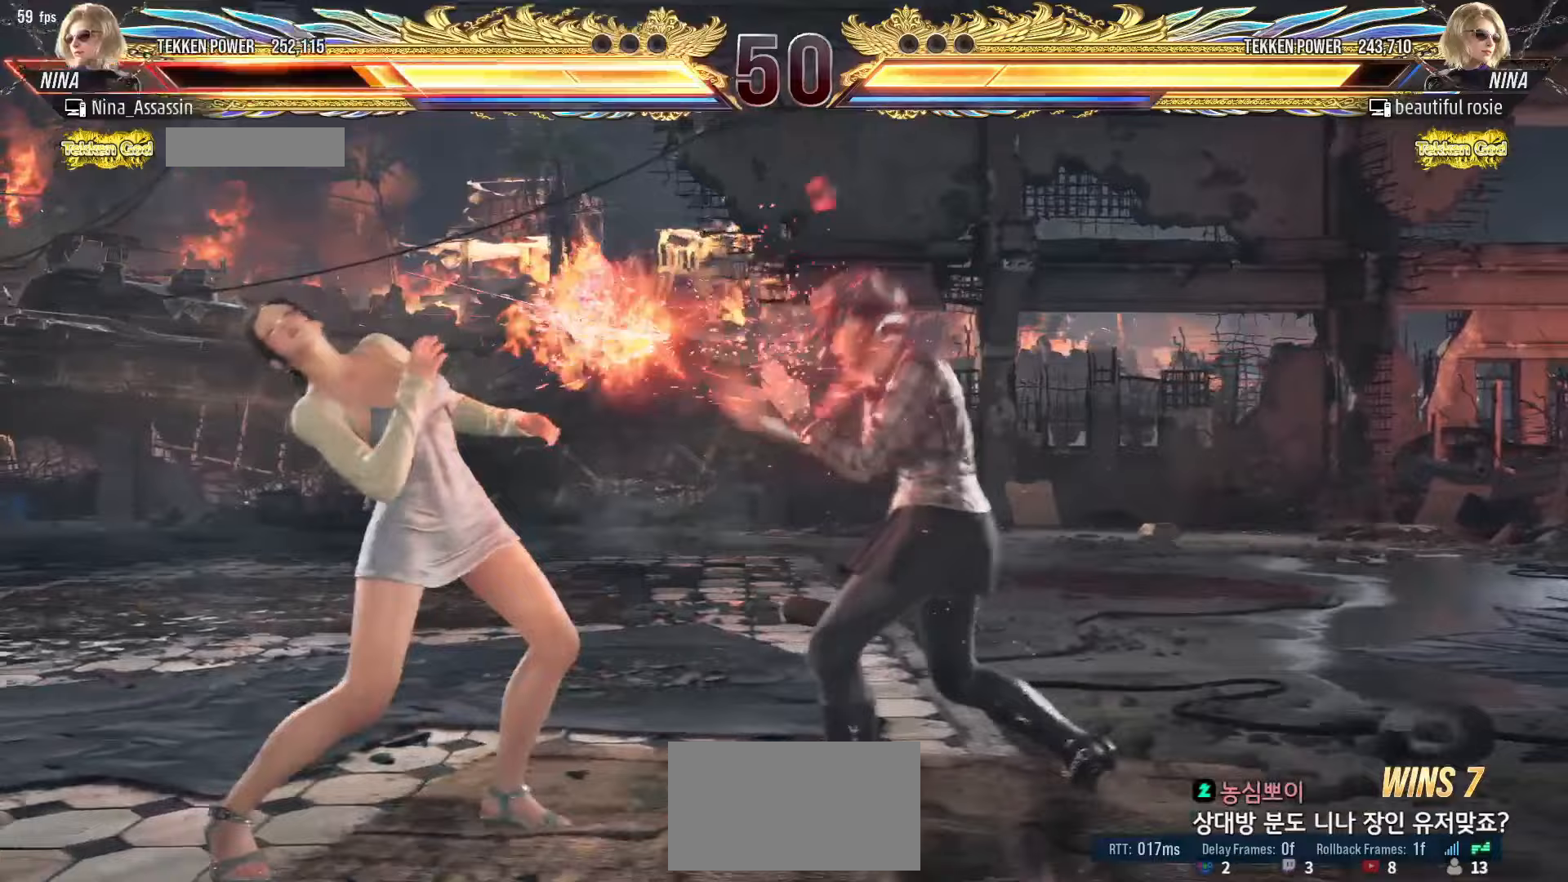
{"dt_ms": 500, "buttons": [], "left_stick": "left", "events": [[83, "left_stick", "center"], [150, "left_stick", "left"], [250, "left_stick", "center"], [300, "left_stick", "left"]]}
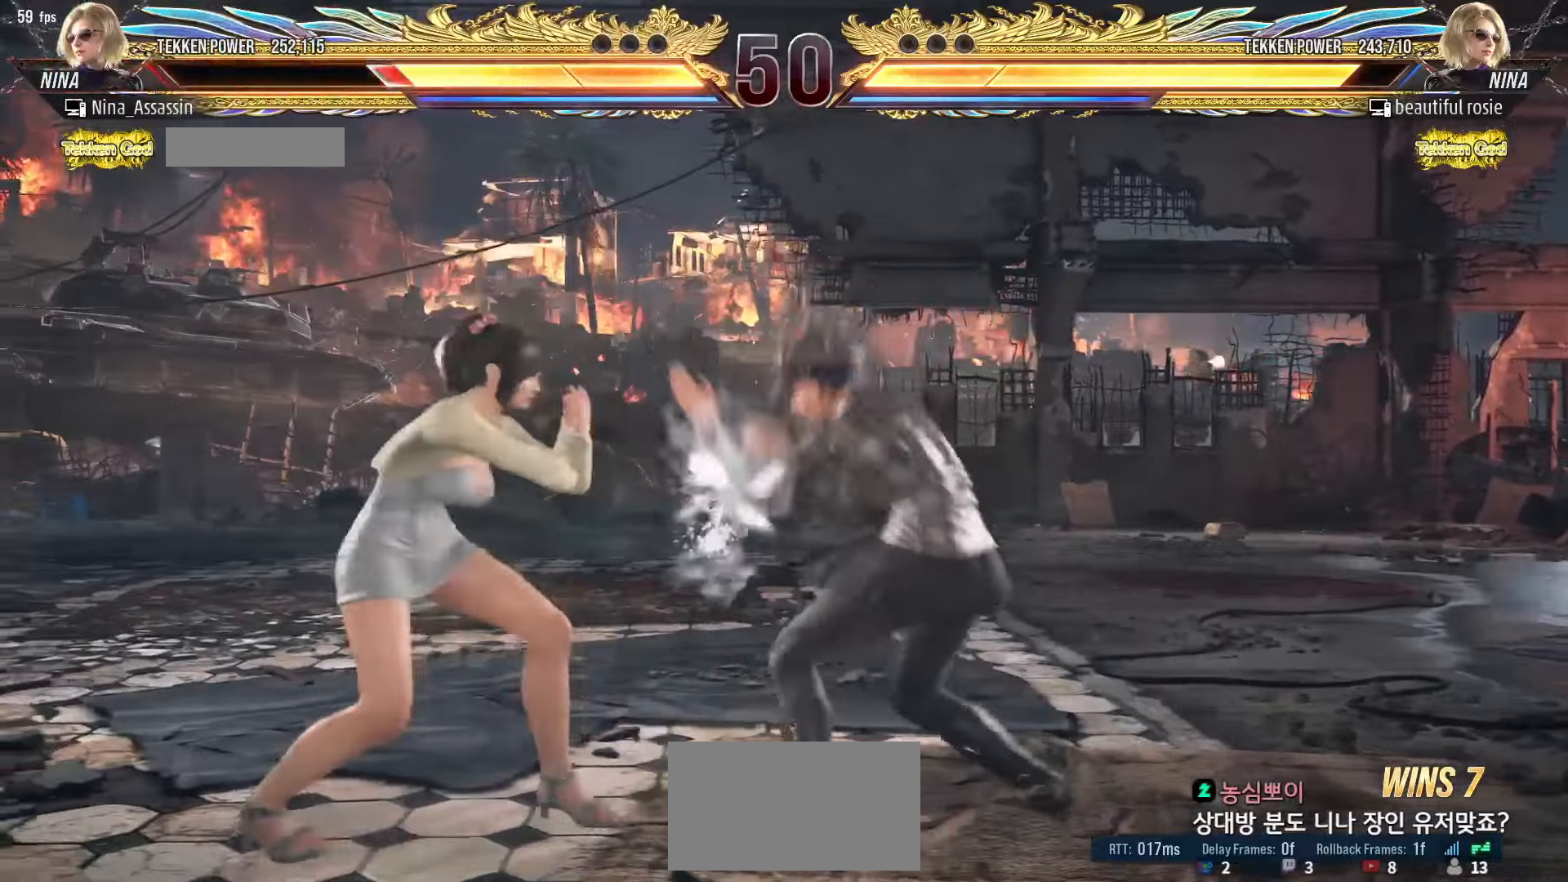
{"dt_ms": 1000, "buttons": [], "left_stick": "left"}
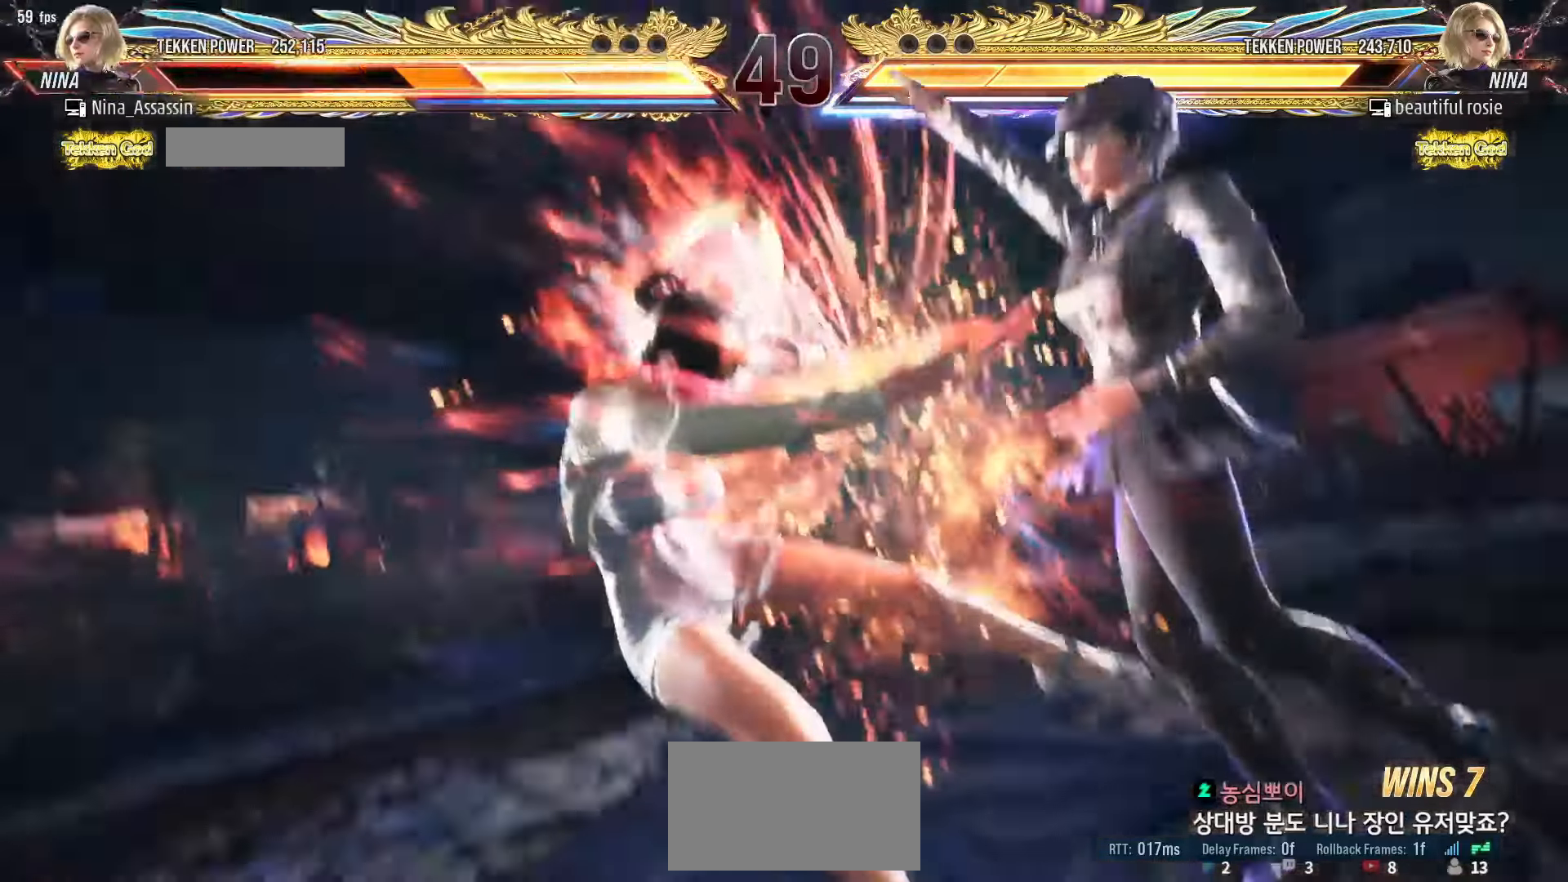
{"dt_ms": 500, "buttons": ["SQUARE"], "left_stick": "center", "events": [[50, "left_stick", "center"], [100, "left_stick", "left"], [333, "left_stick", "center"], [383, "TRIANGLE", "down"], [433, "TRIANGLE", "up"], [467, "SQUARE", "down"]]}
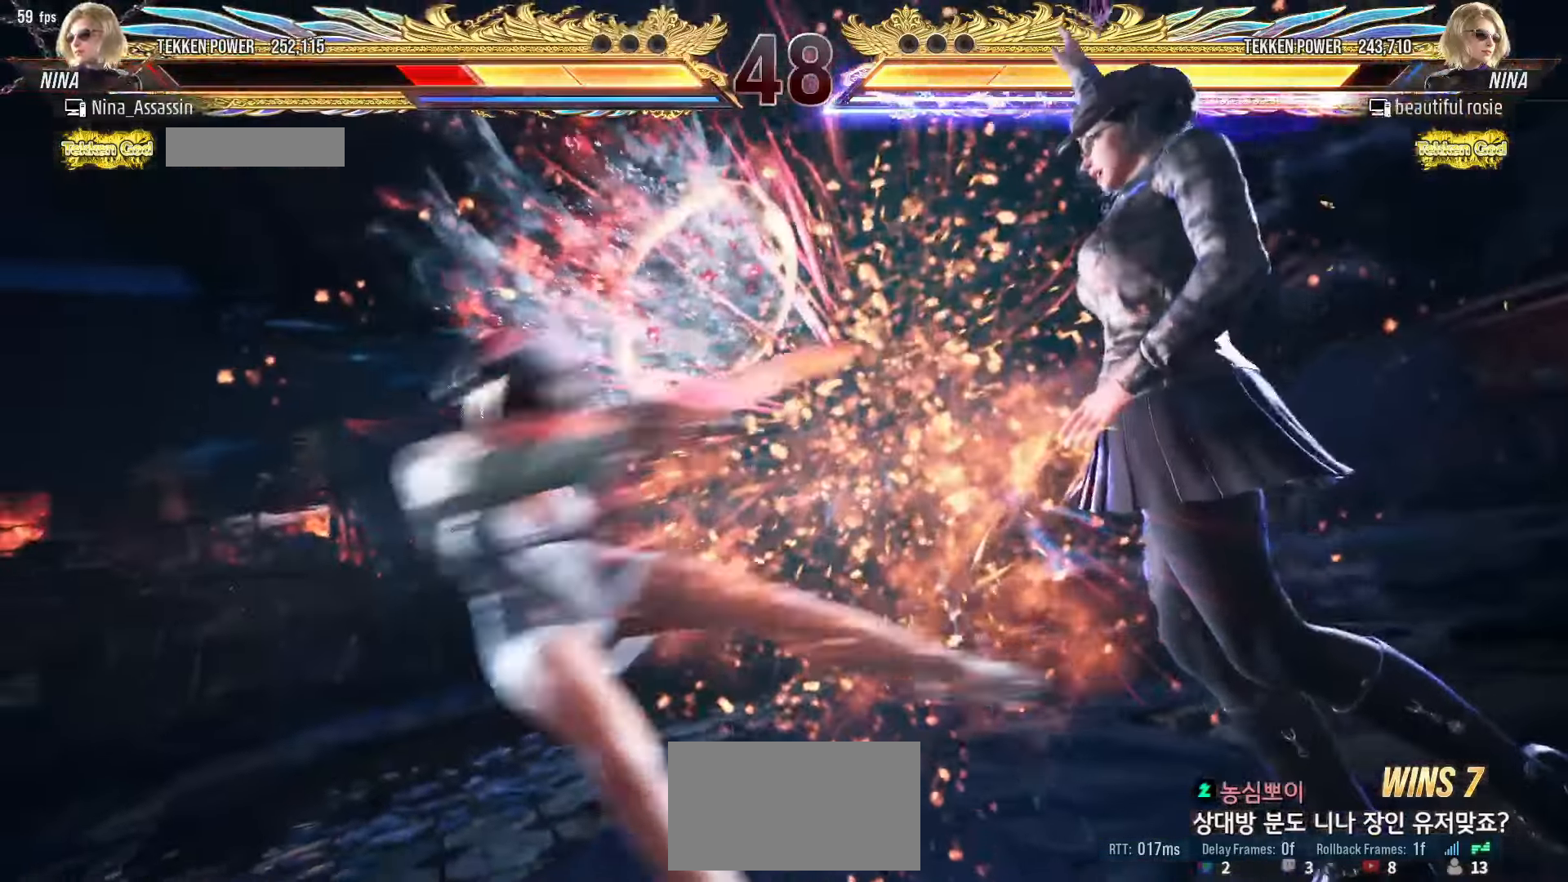
{"dt_ms": 500, "buttons": ["SQUARE"], "left_stick": "center", "events": [[17, "SQUARE", "up"], [67, "TRIANGLE", "down"], [100, "TRIANGLE", "up"], [150, "SQUARE", "down"], [183, "SQUARE", "up"], [233, "TRIANGLE", "down"], [283, "TRIANGLE", "up"], [317, "SQUARE", "down"], [350, "SQUARE", "up"], [400, "TRIANGLE", "down"], [450, "TRIANGLE", "up"], [483, "SQUARE", "down"]]}
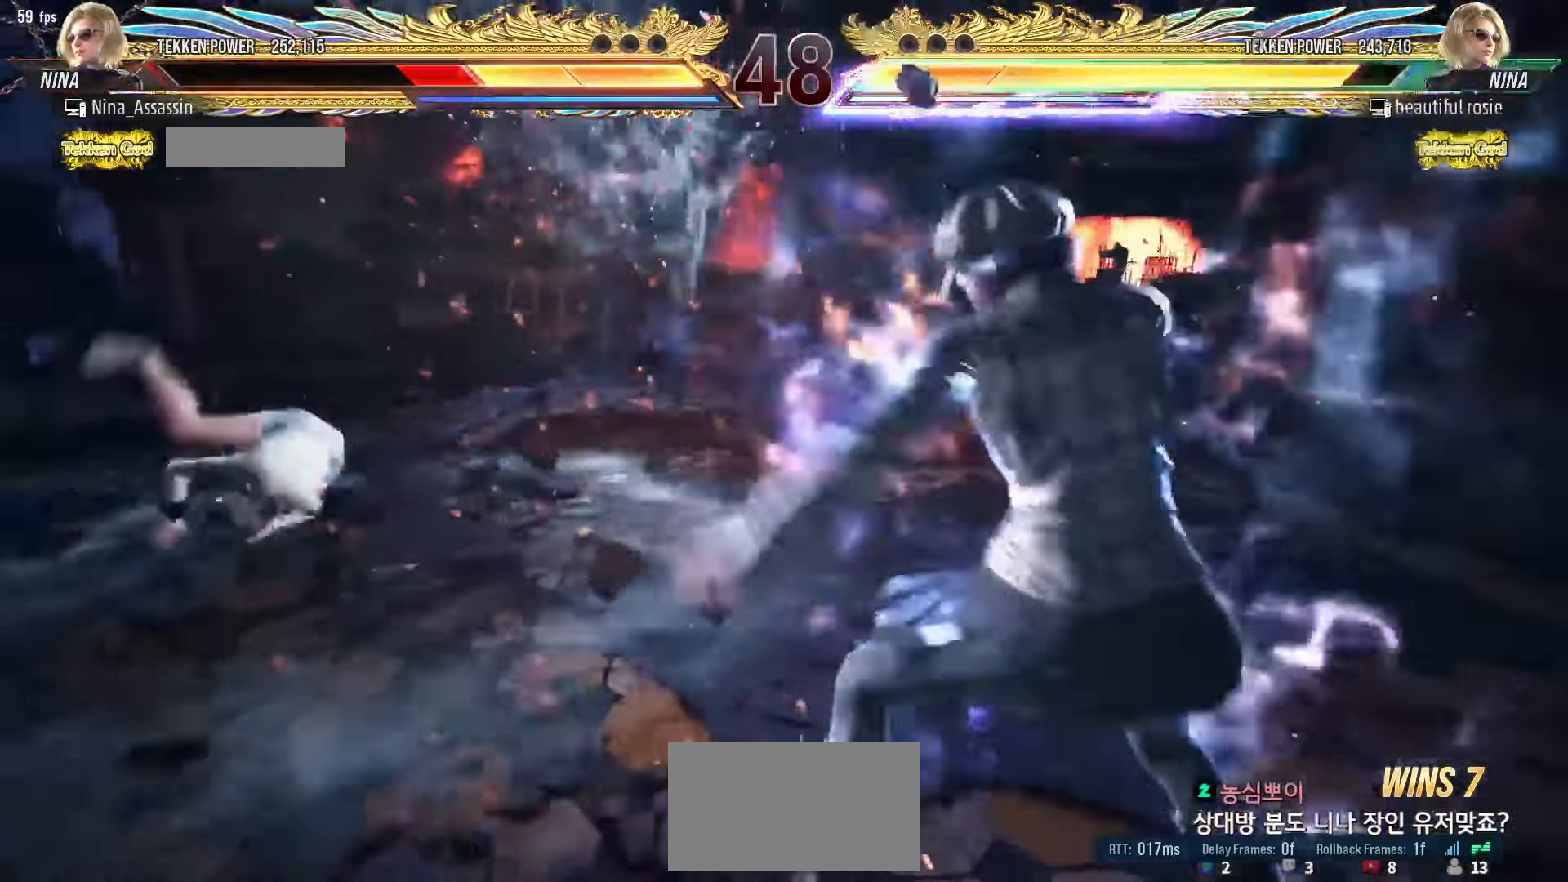
{"dt_ms": 500, "buttons": [], "left_stick": "left", "events": [[33, "SQUARE", "up"], [83, "TRIANGLE", "down"], [183, "TRIANGLE", "up"], [317, "left_stick", "left"]]}
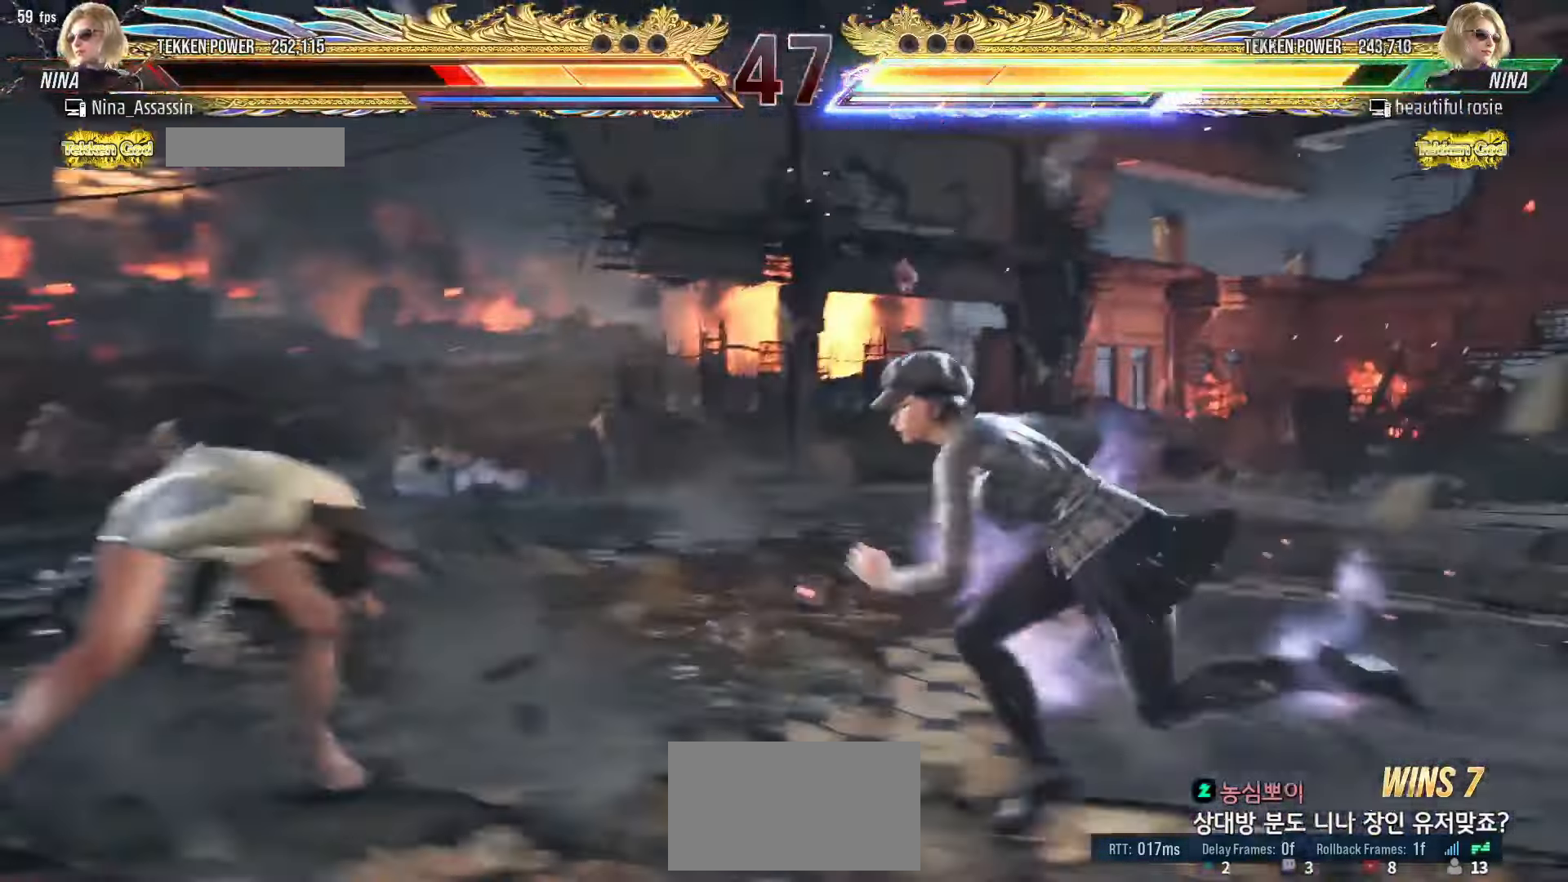
{"dt_ms": 500, "buttons": [], "left_stick": "left", "events": [[67, "left_stick", "center"], [117, "left_stick", "left"], [233, "left_stick", "center"], [283, "left_stick", "left"]]}
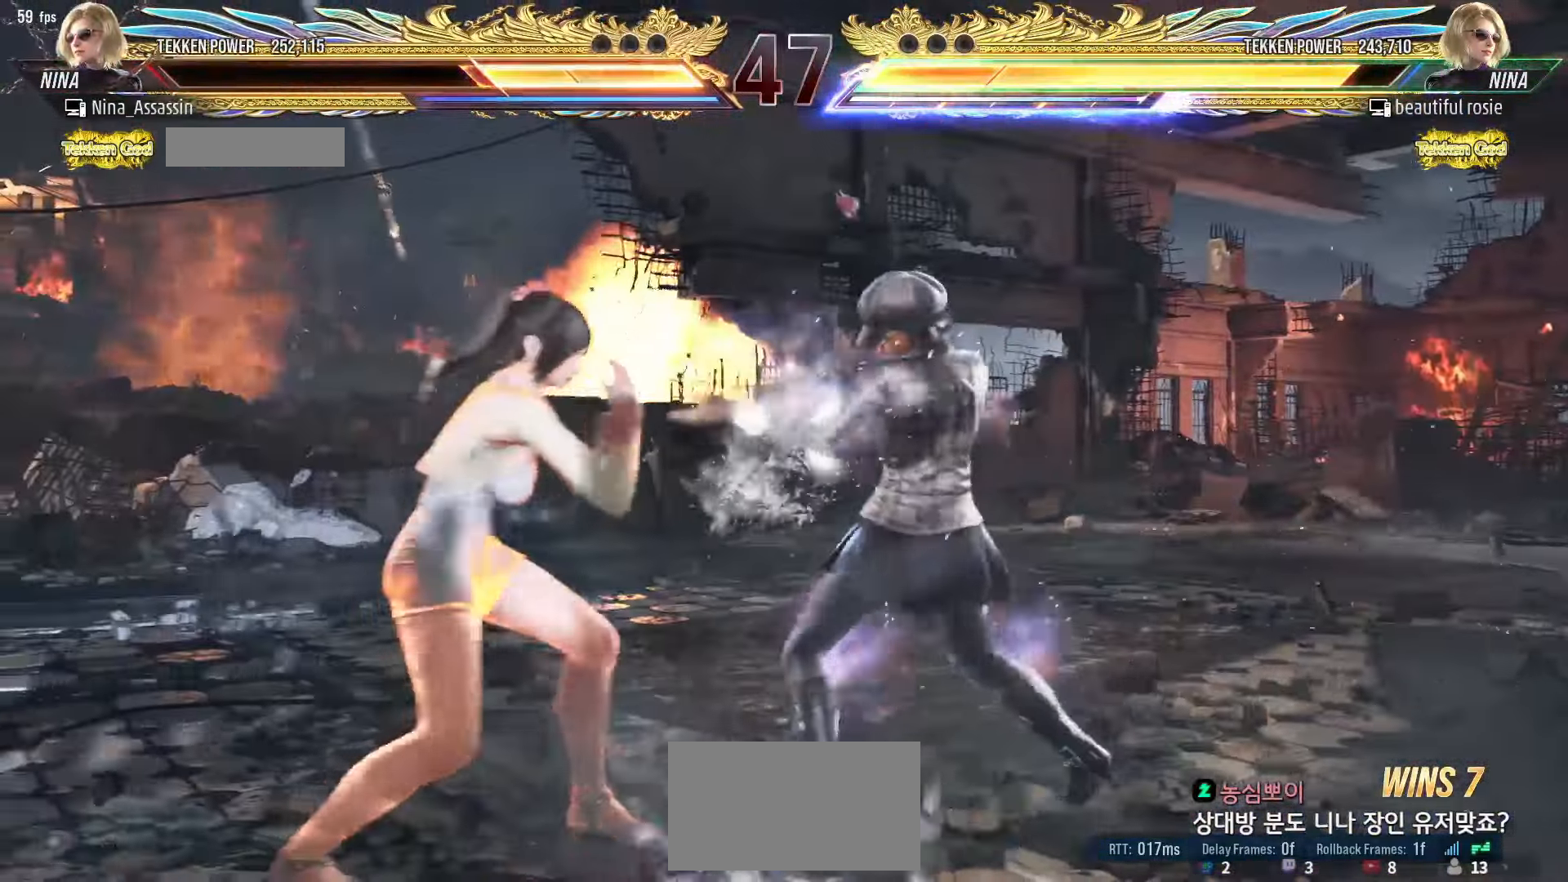
{"dt_ms": 1000, "buttons": ["SQUARE"], "left_stick": "down-left"}
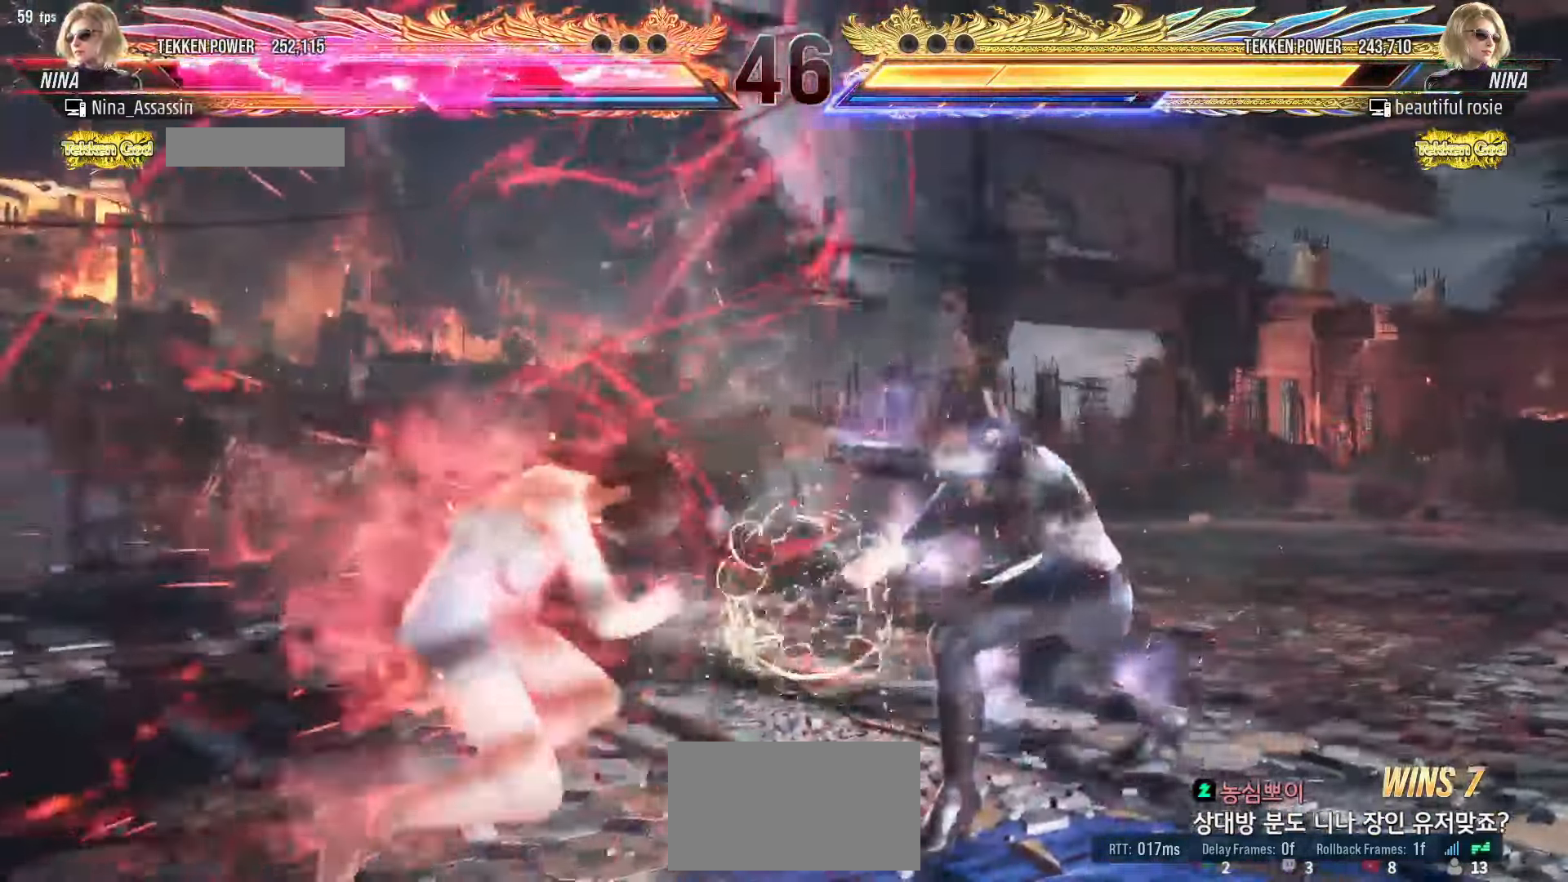
{"dt_ms": 500, "buttons": [], "left_stick": "center", "events": [[33, "SQUARE", "up"], [33, "left_stick", "center"], [83, "TRIANGLE", "down"], [133, "TRIANGLE", "up"], [167, "SQUARE", "down"], [217, "SQUARE", "up"], [267, "TRIANGLE", "down"], [317, "TRIANGLE", "up"], [350, "SQUARE", "down"], [400, "SQUARE", "up"], [450, "TRIANGLE", "down"], [500, "TRIANGLE", "up"]]}
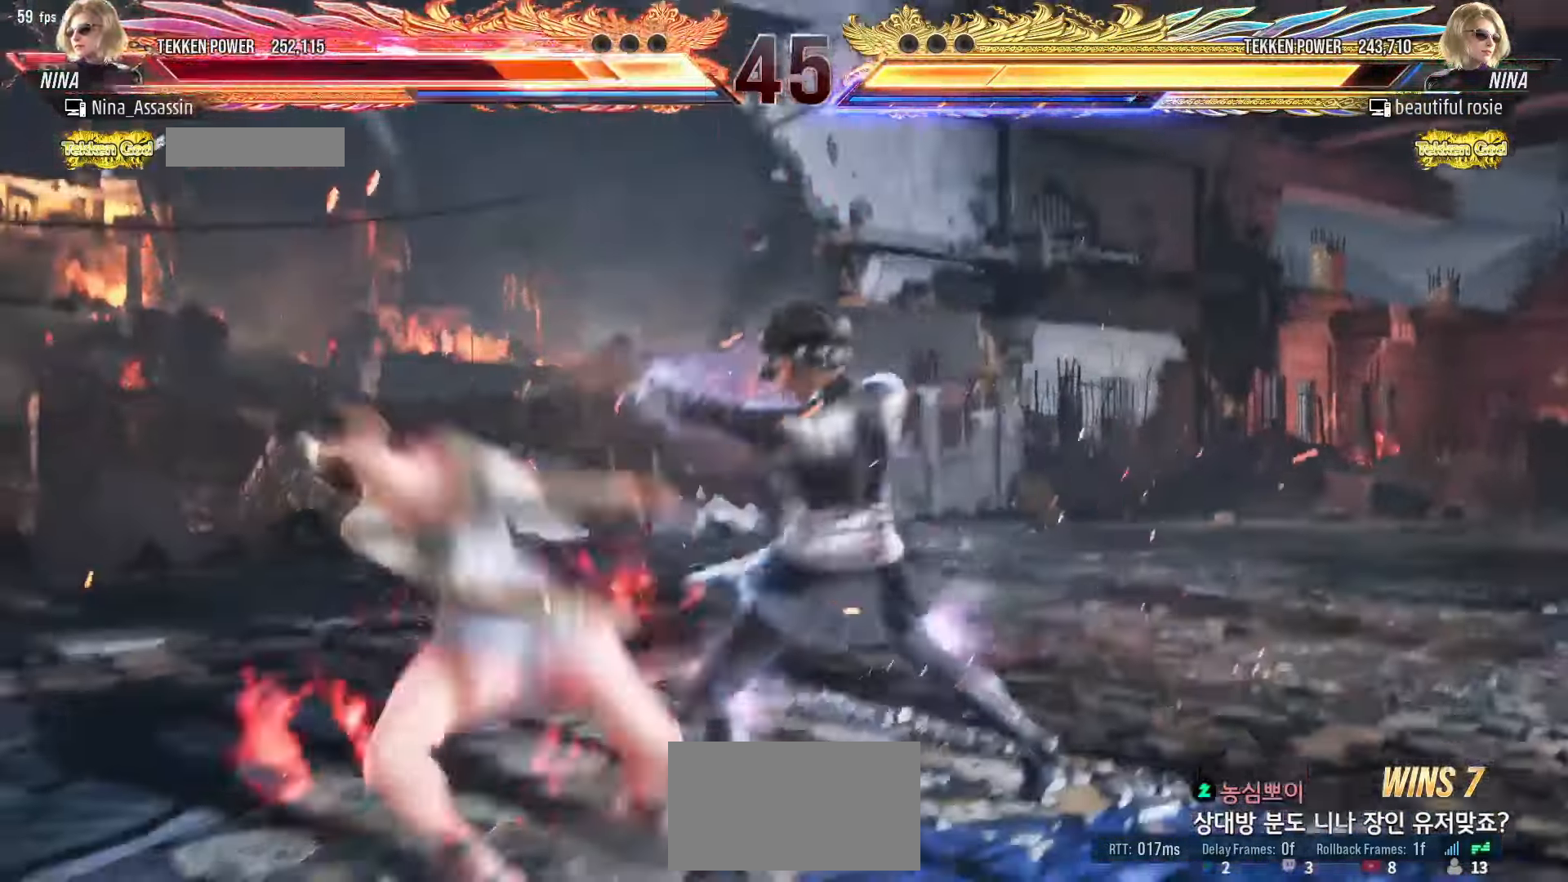
{"dt_ms": 500, "buttons": ["TRIANGLE"], "left_stick": "center", "events": [[33, "SQUARE", "down"], [83, "SQUARE", "up"], [133, "TRIANGLE", "down"], [167, "TRIANGLE", "up"], [217, "SQUARE", "down"], [267, "SQUARE", "up"], [300, "TRIANGLE", "down"], [350, "TRIANGLE", "up"], [383, "SQUARE", "down"], [450, "SQUARE", "up"], [483, "TRIANGLE", "down"]]}
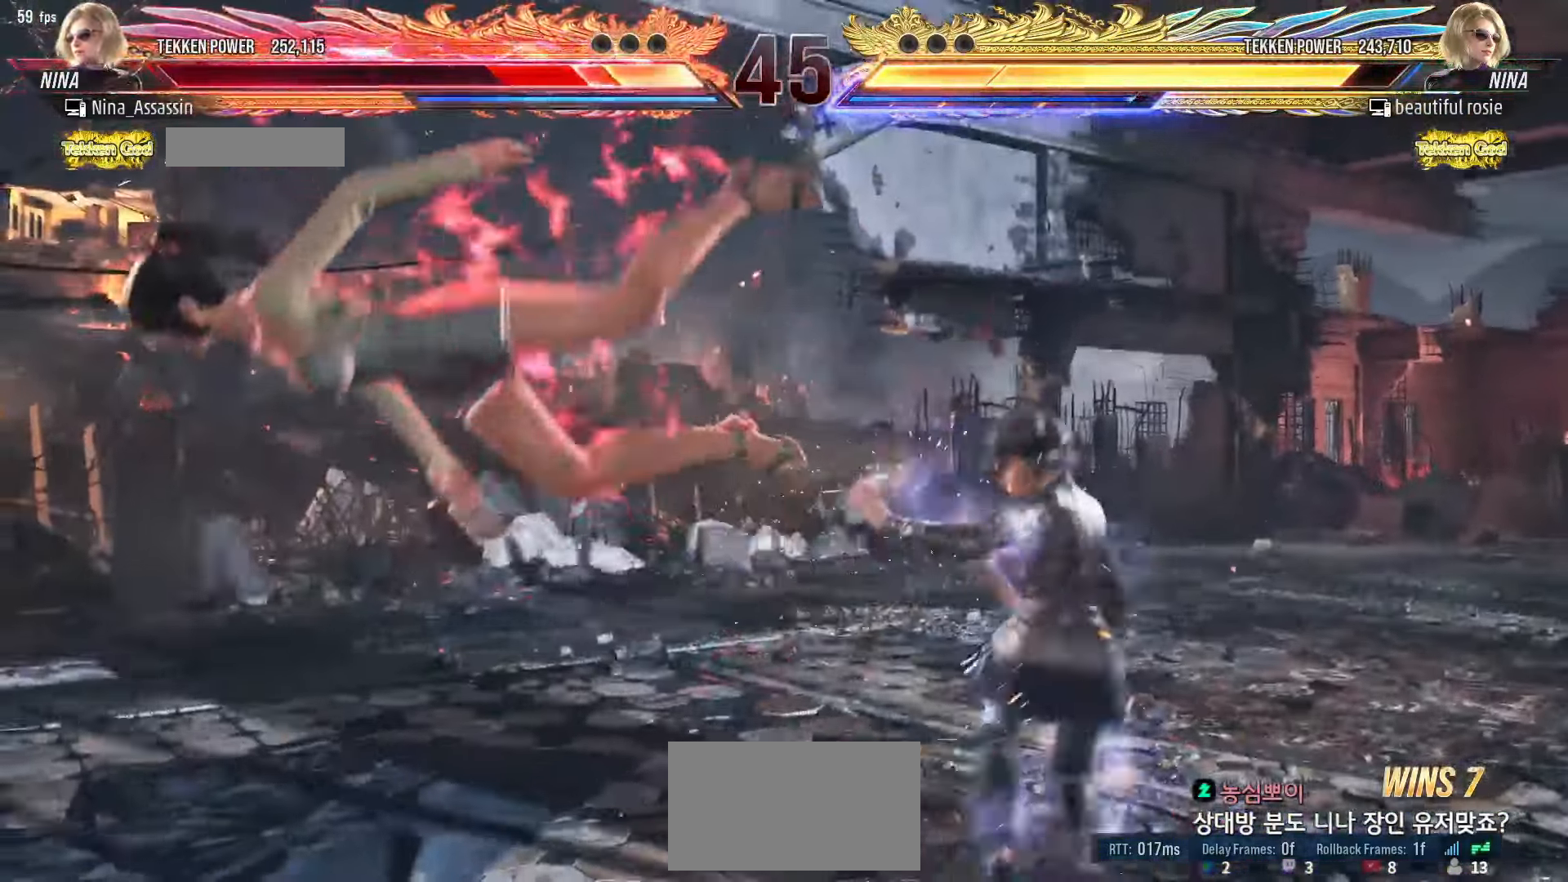
{"dt_ms": 500, "buttons": ["SQUARE"], "left_stick": "center", "events": [[33, "TRIANGLE", "up"], [83, "SQUARE", "down"], [133, "SQUARE", "up"], [183, "TRIANGLE", "down"], [233, "TRIANGLE", "up"], [267, "SQUARE", "down"], [317, "SQUARE", "up"], [367, "TRIANGLE", "down"], [417, "TRIANGLE", "up"], [467, "SQUARE", "down"]]}
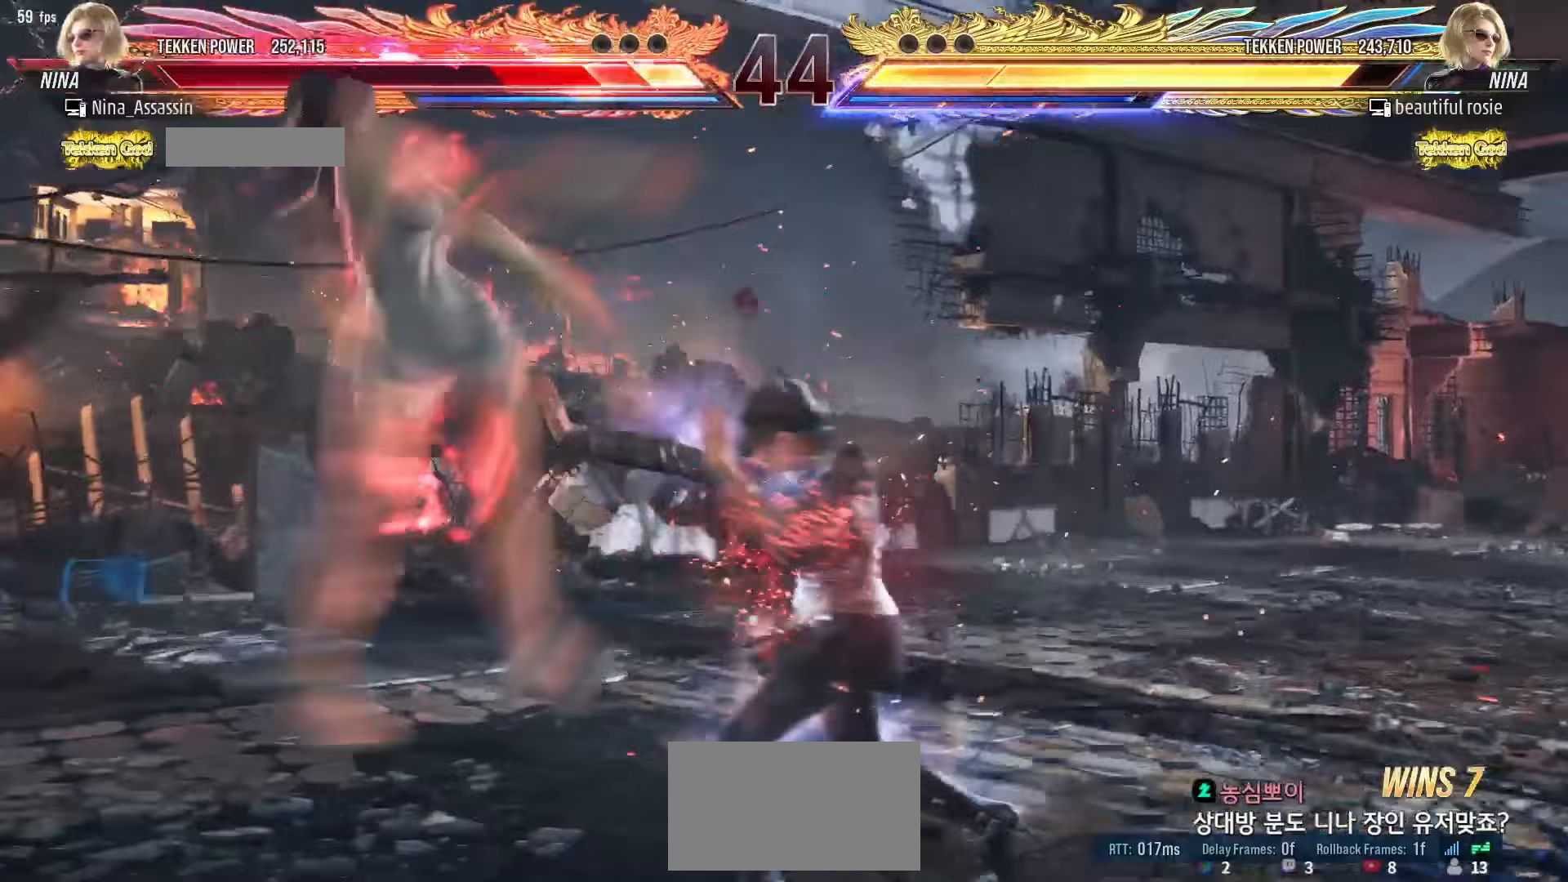
{"dt_ms": 500, "buttons": ["TRIANGLE"], "left_stick": "center", "events": [[17, "SQUARE", "up"], [67, "TRIANGLE", "down"], [117, "TRIANGLE", "up"], [167, "SQUARE", "down"], [217, "SQUARE", "up"], [250, "TRIANGLE", "down"], [317, "TRIANGLE", "up"], [350, "SQUARE", "down"], [417, "SQUARE", "up"], [450, "TRIANGLE", "down"]]}
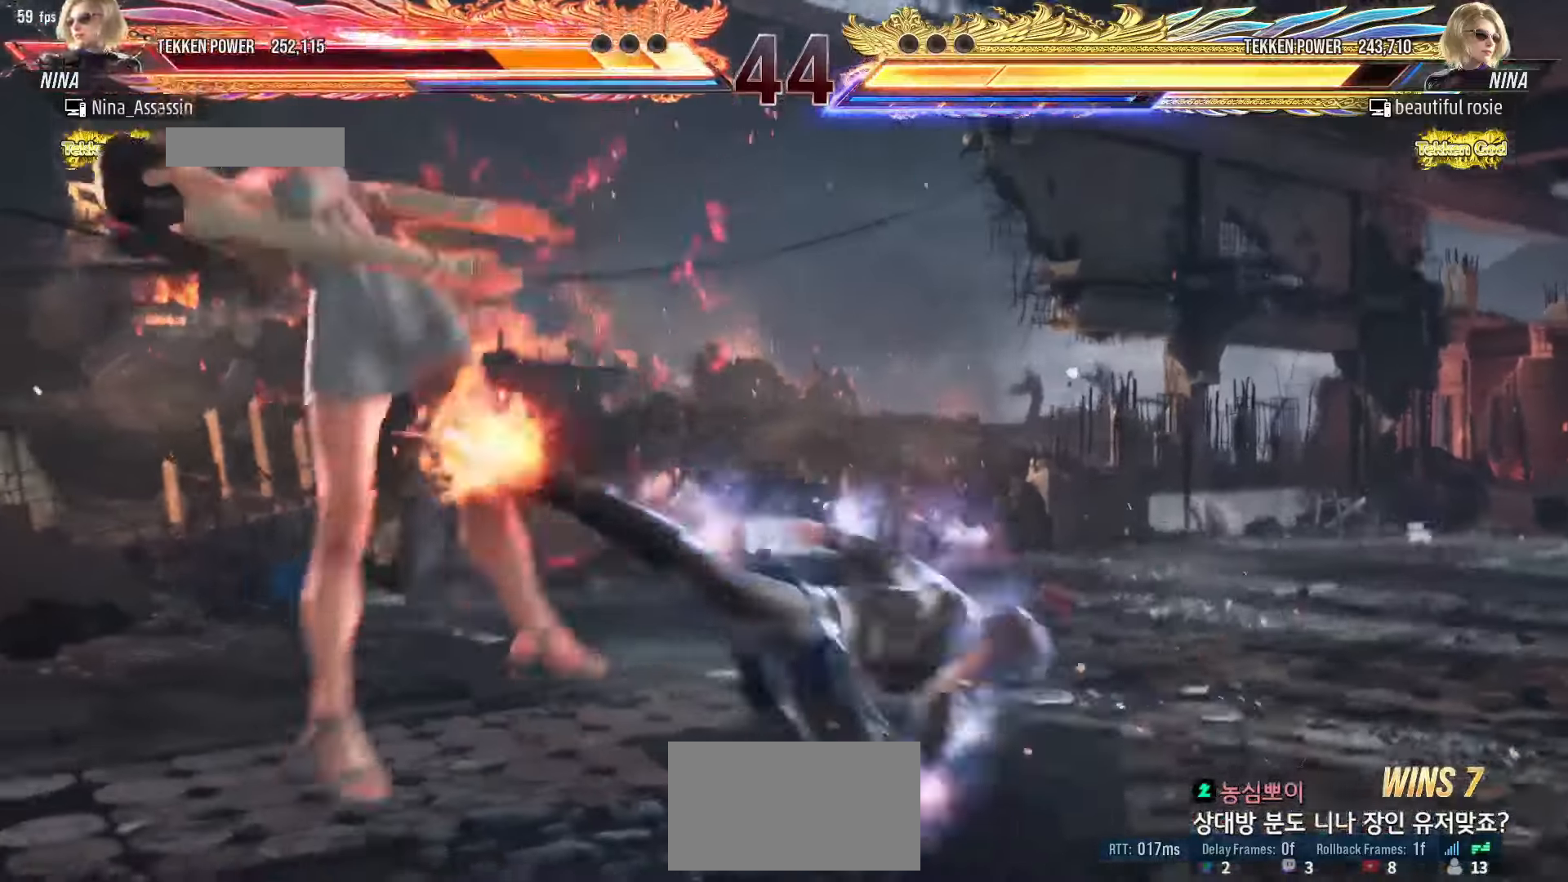
{"dt_ms": 500, "buttons": [], "left_stick": "center", "events": [[17, "TRIANGLE", "up"], [50, "SQUARE", "down"], [100, "SQUARE", "up"], [150, "TRIANGLE", "down"], [200, "TRIANGLE", "up"], [250, "SQUARE", "down"], [300, "SQUARE", "up"], [350, "TRIANGLE", "down"], [400, "TRIANGLE", "up"], [433, "SQUARE", "down"], [500, "SQUARE", "up"]]}
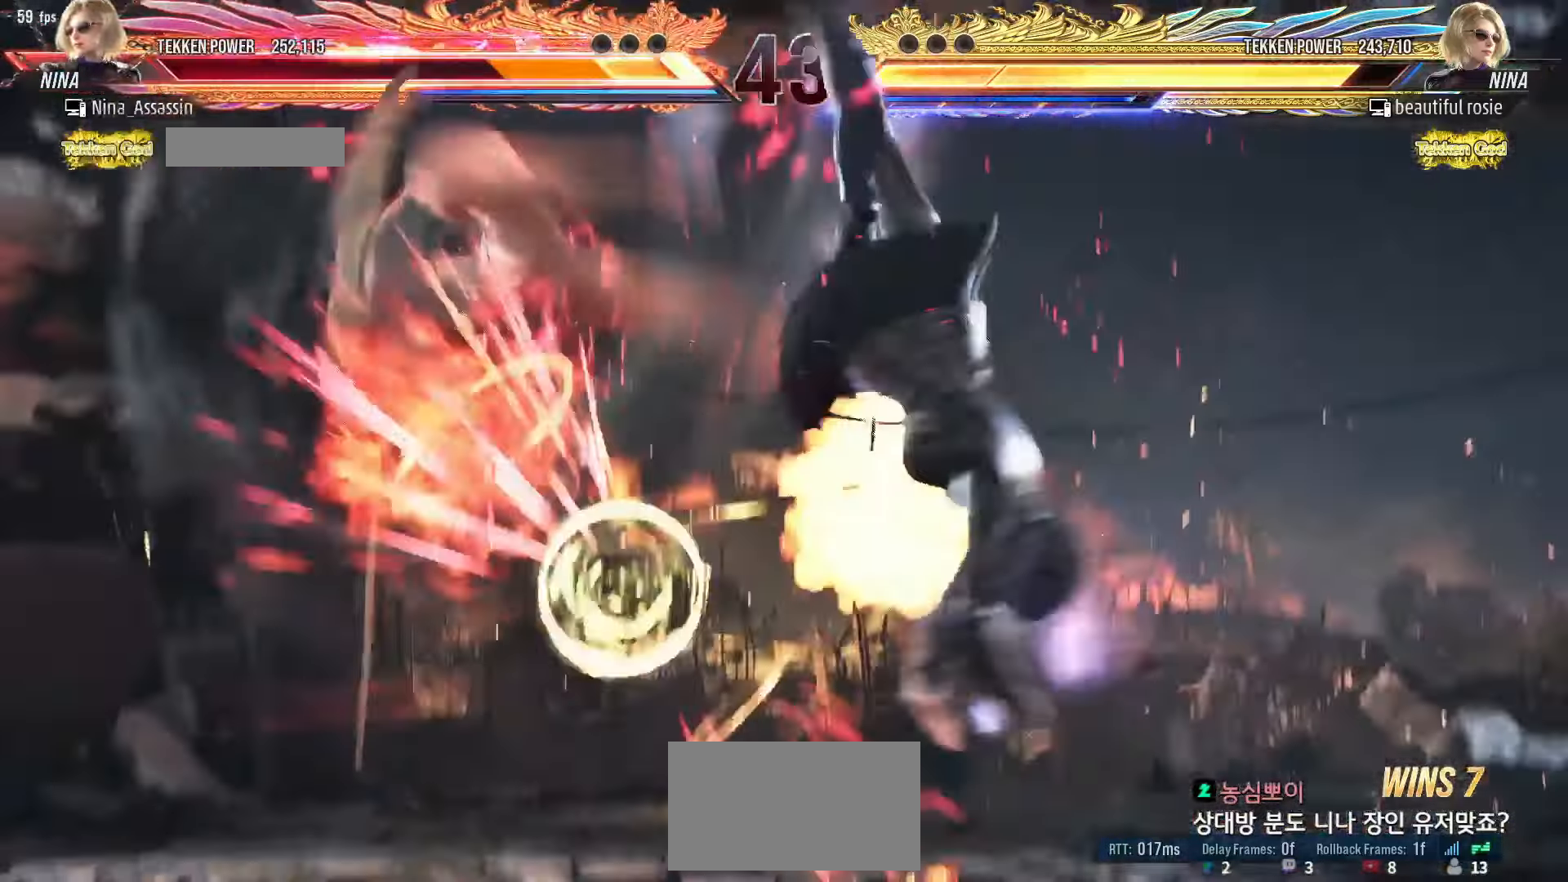
{"dt_ms": 500, "buttons": [], "left_stick": "center", "events": [[33, "TRIANGLE", "down"], [83, "TRIANGLE", "up"], [133, "SQUARE", "down"], [183, "SQUARE", "up"], [233, "TRIANGLE", "down"], [283, "TRIANGLE", "up"], [333, "SQUARE", "down"], [383, "SQUARE", "up"], [433, "TRIANGLE", "down"], [483, "TRIANGLE", "up"]]}
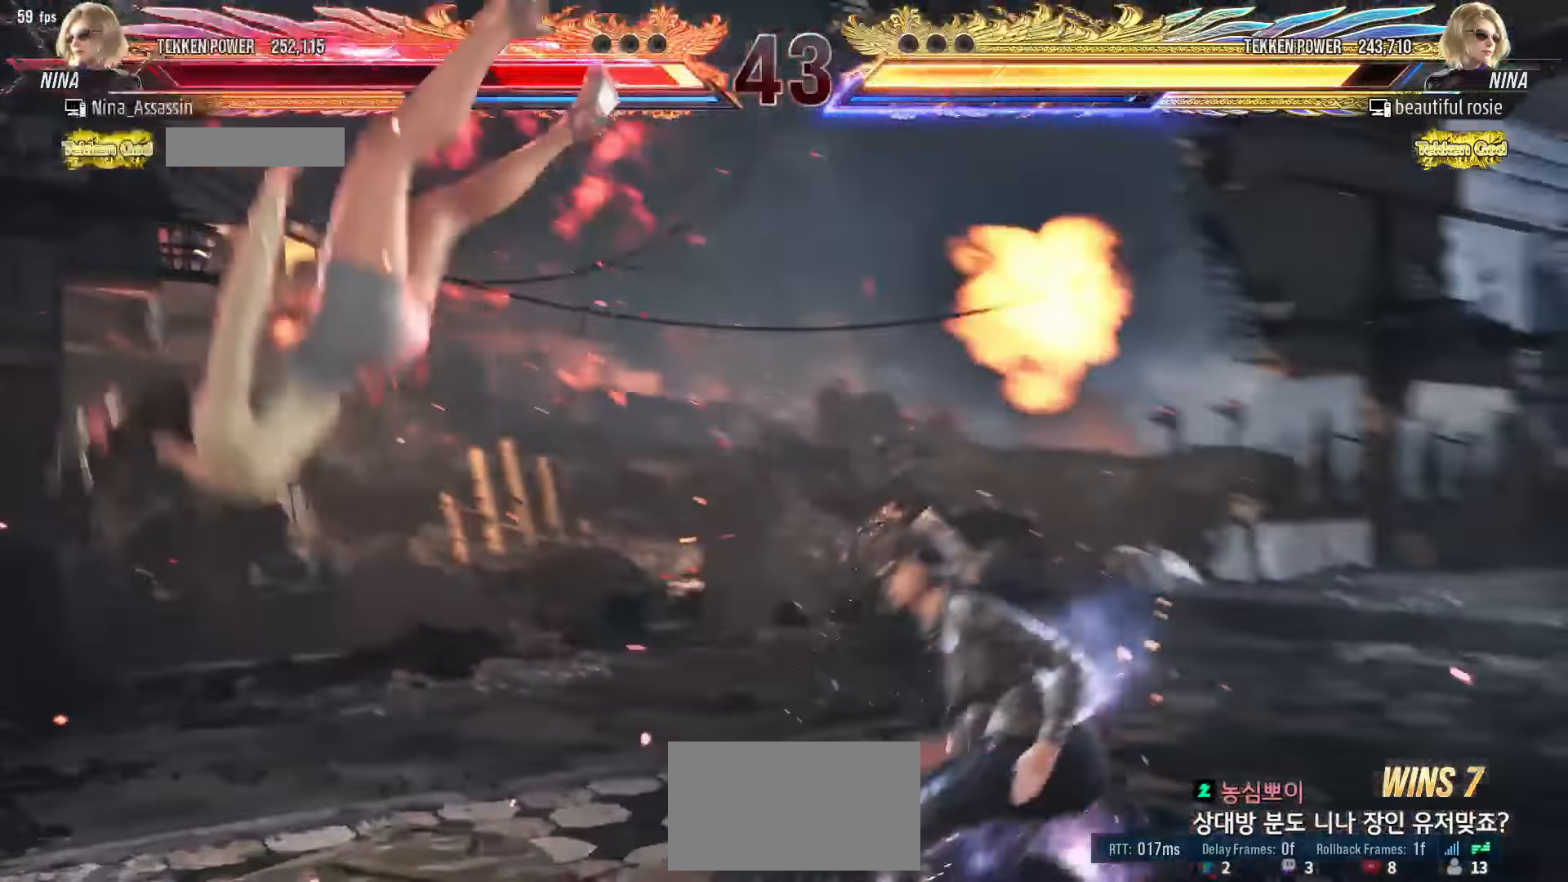
{"dt_ms": 500, "buttons": [], "left_stick": "center", "events": [[33, "SQUARE", "down"], [83, "SQUARE", "up"], [133, "TRIANGLE", "down"], [183, "TRIANGLE", "up"], [233, "SQUARE", "down"], [283, "SQUARE", "up"], [333, "TRIANGLE", "down"], [383, "TRIANGLE", "up"], [433, "SQUARE", "down"], [483, "SQUARE", "up"]]}
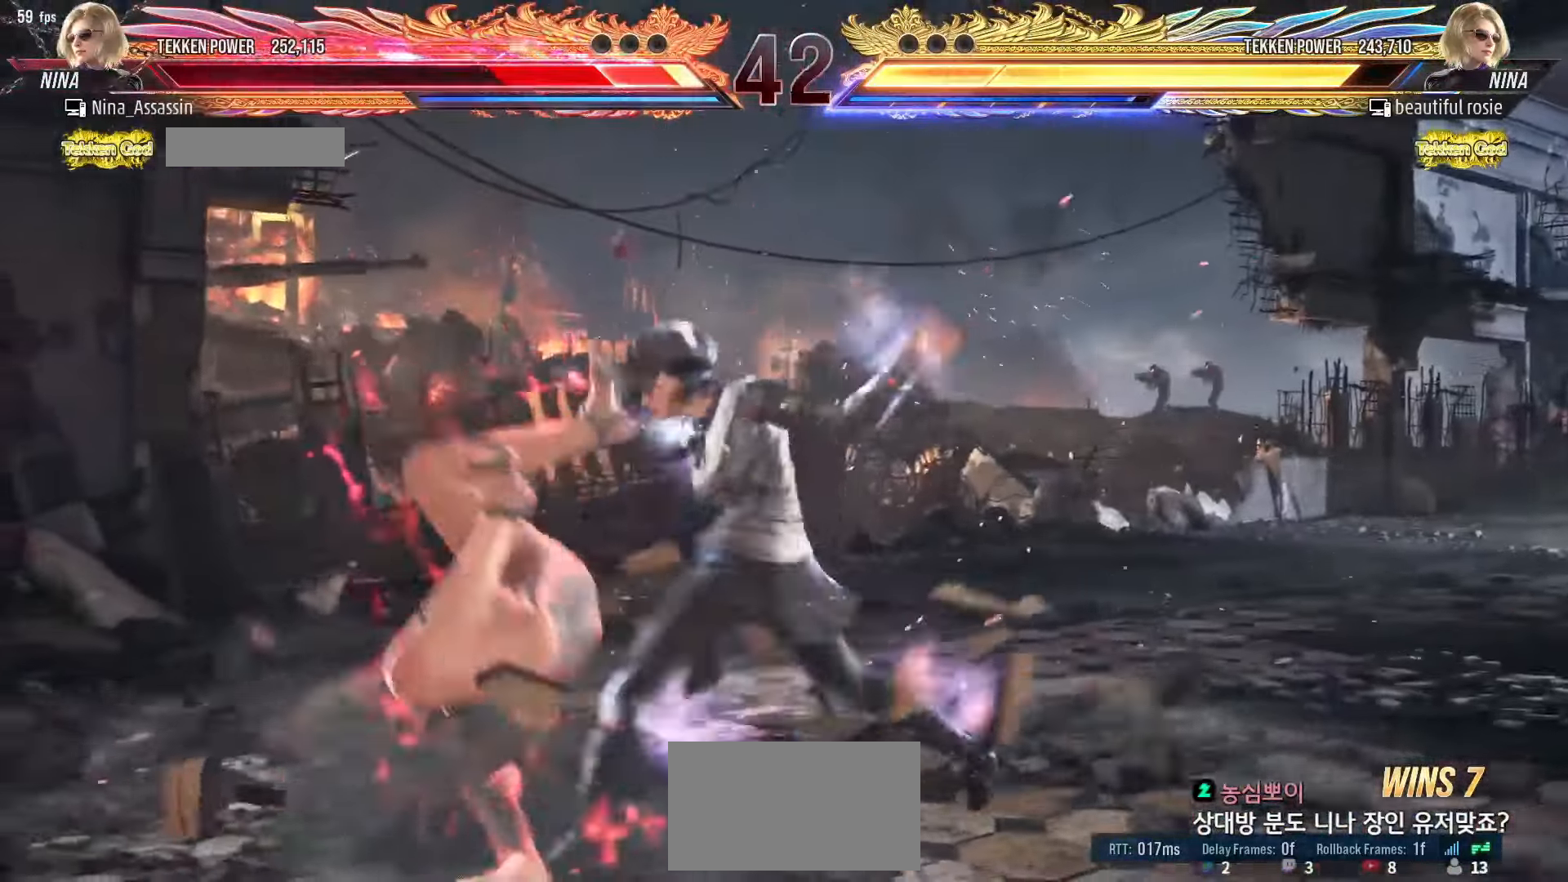
{"dt_ms": 500, "buttons": [], "left_stick": "center", "events": [[33, "TRIANGLE", "down"], [83, "TRIANGLE", "up"], [133, "SQUARE", "down"], [183, "SQUARE", "up"], [233, "TRIANGLE", "down"], [283, "TRIANGLE", "up"], [333, "SQUARE", "down"], [383, "SQUARE", "up"], [433, "TRIANGLE", "down"], [483, "TRIANGLE", "up"]]}
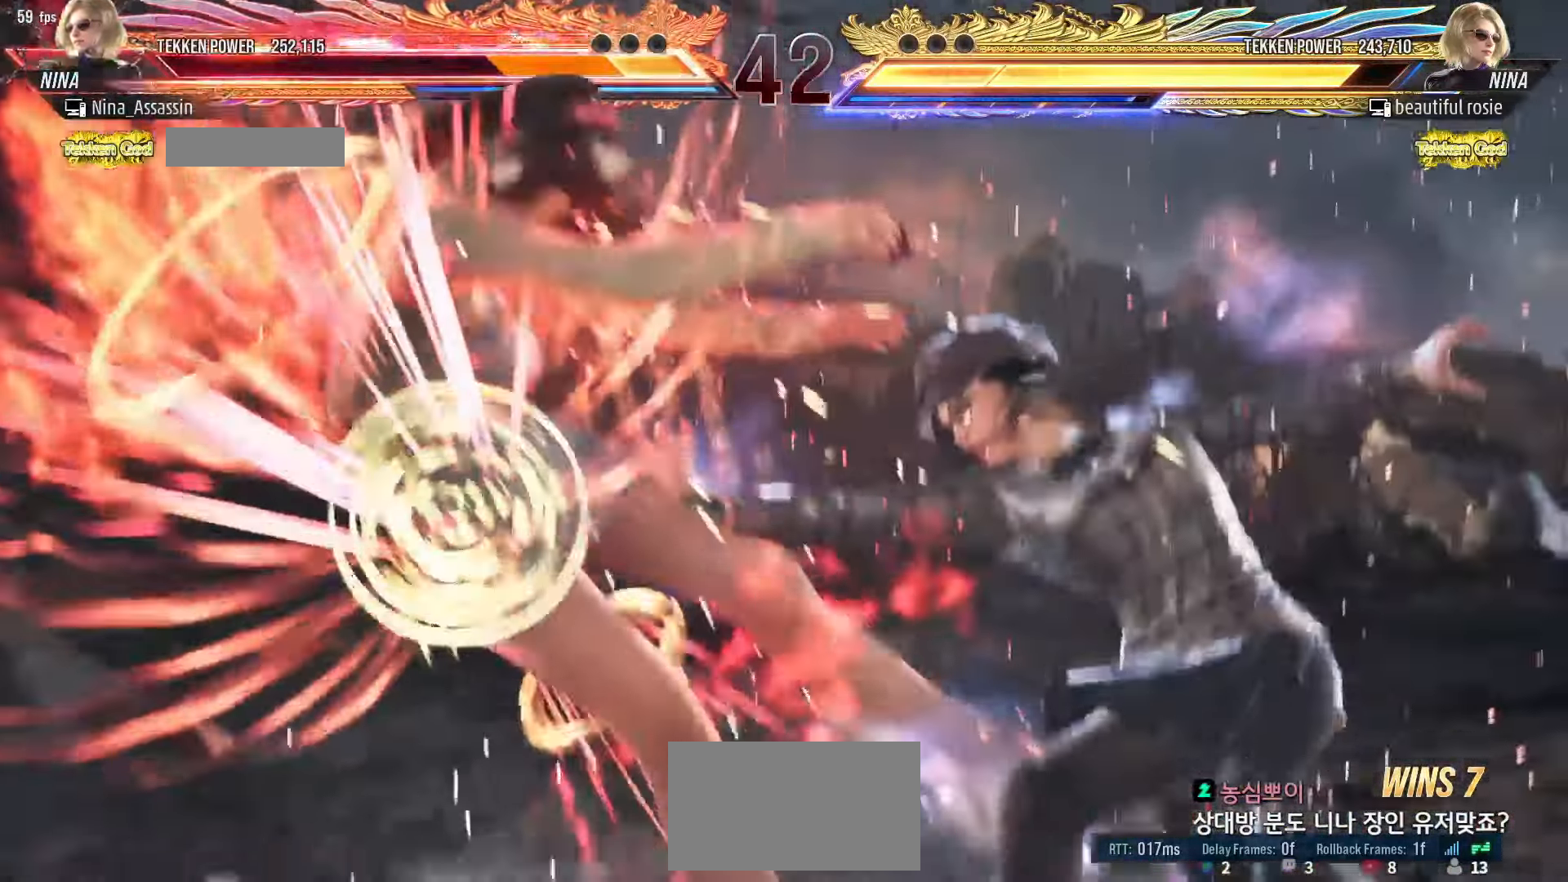
{"dt_ms": 500, "buttons": [], "left_stick": "center", "events": [[33, "SQUARE", "down"], [83, "SQUARE", "up"], [133, "TRIANGLE", "down"], [200, "TRIANGLE", "up"], [233, "SQUARE", "down"], [283, "SQUARE", "up"], [333, "TRIANGLE", "down"], [400, "TRIANGLE", "up"], [433, "SQUARE", "down"], [483, "SQUARE", "up"]]}
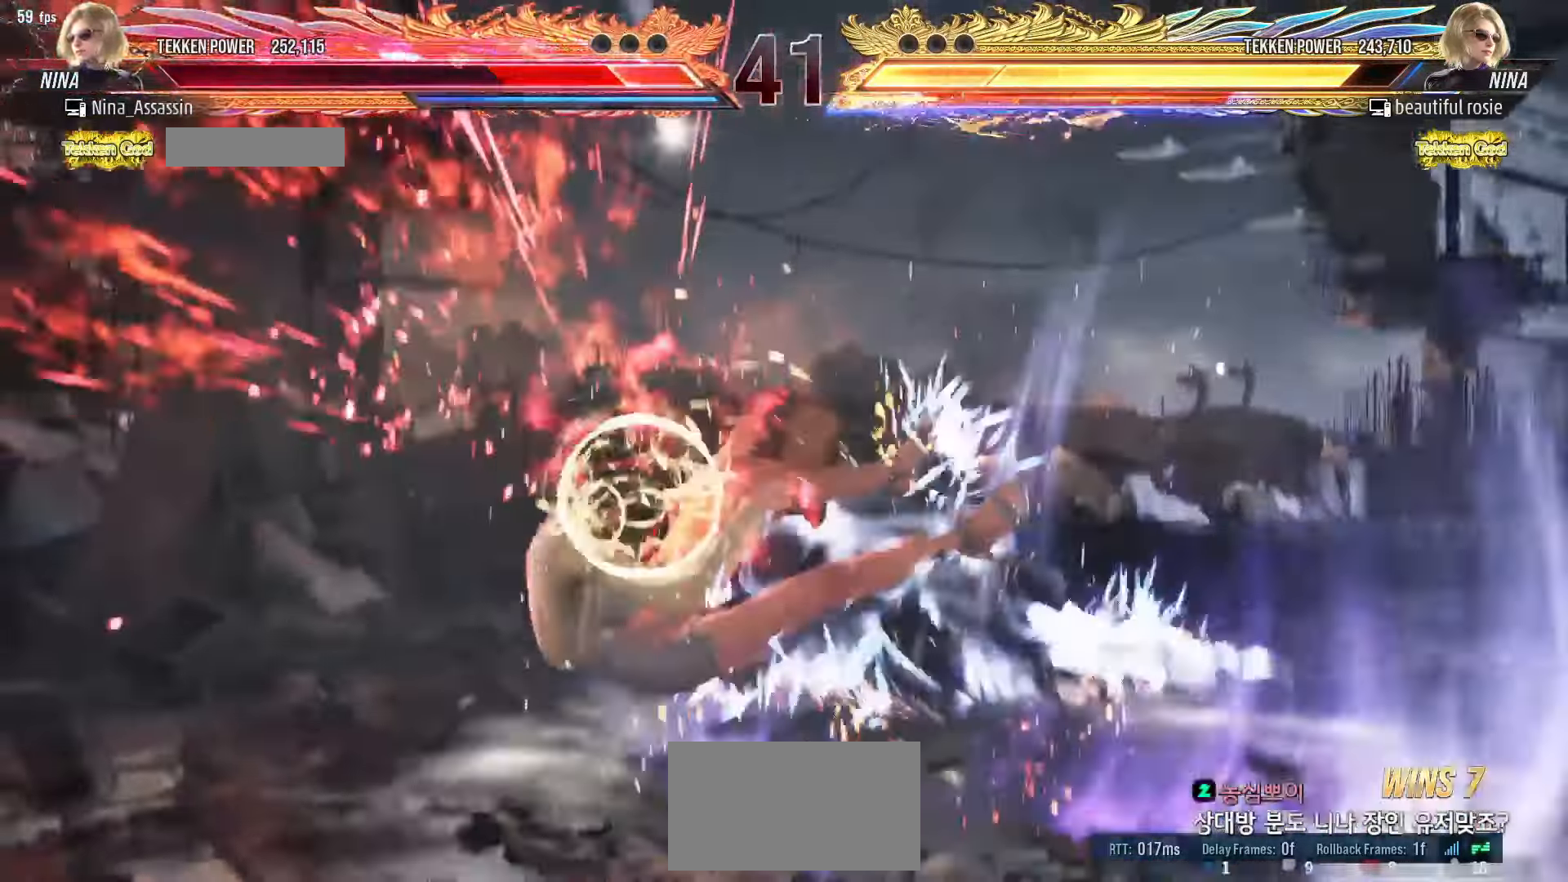
{"dt_ms": 500, "buttons": [], "left_stick": "center", "events": [[33, "TRIANGLE", "down"], [83, "TRIANGLE", "up"], [133, "SQUARE", "down"], [183, "SQUARE", "up"], [233, "TRIANGLE", "down"], [300, "TRIANGLE", "up"], [333, "SQUARE", "down"], [383, "SQUARE", "up"], [433, "TRIANGLE", "down"], [483, "TRIANGLE", "up"]]}
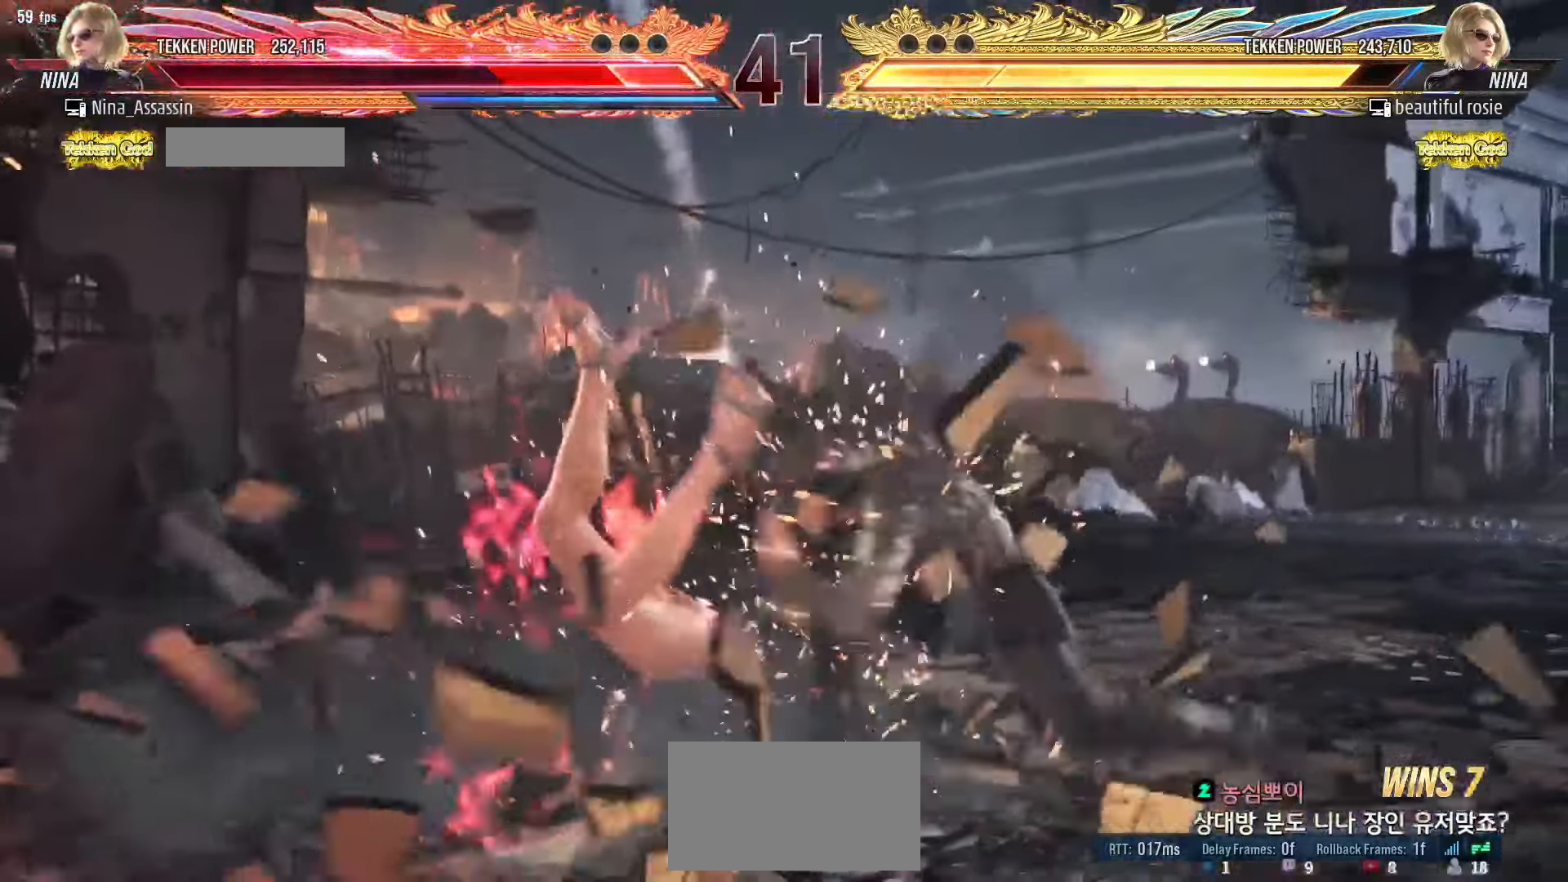
{"dt_ms": 500, "buttons": ["SQUARE"], "left_stick": "center", "events": [[33, "SQUARE", "down"], [100, "SQUARE", "up"], [150, "TRIANGLE", "down"], [217, "TRIANGLE", "up"], [267, "SQUARE", "down"], [300, "SQUARE", "up"], [367, "TRIANGLE", "down"], [400, "TRIANGLE", "up"], [450, "SQUARE", "down"]]}
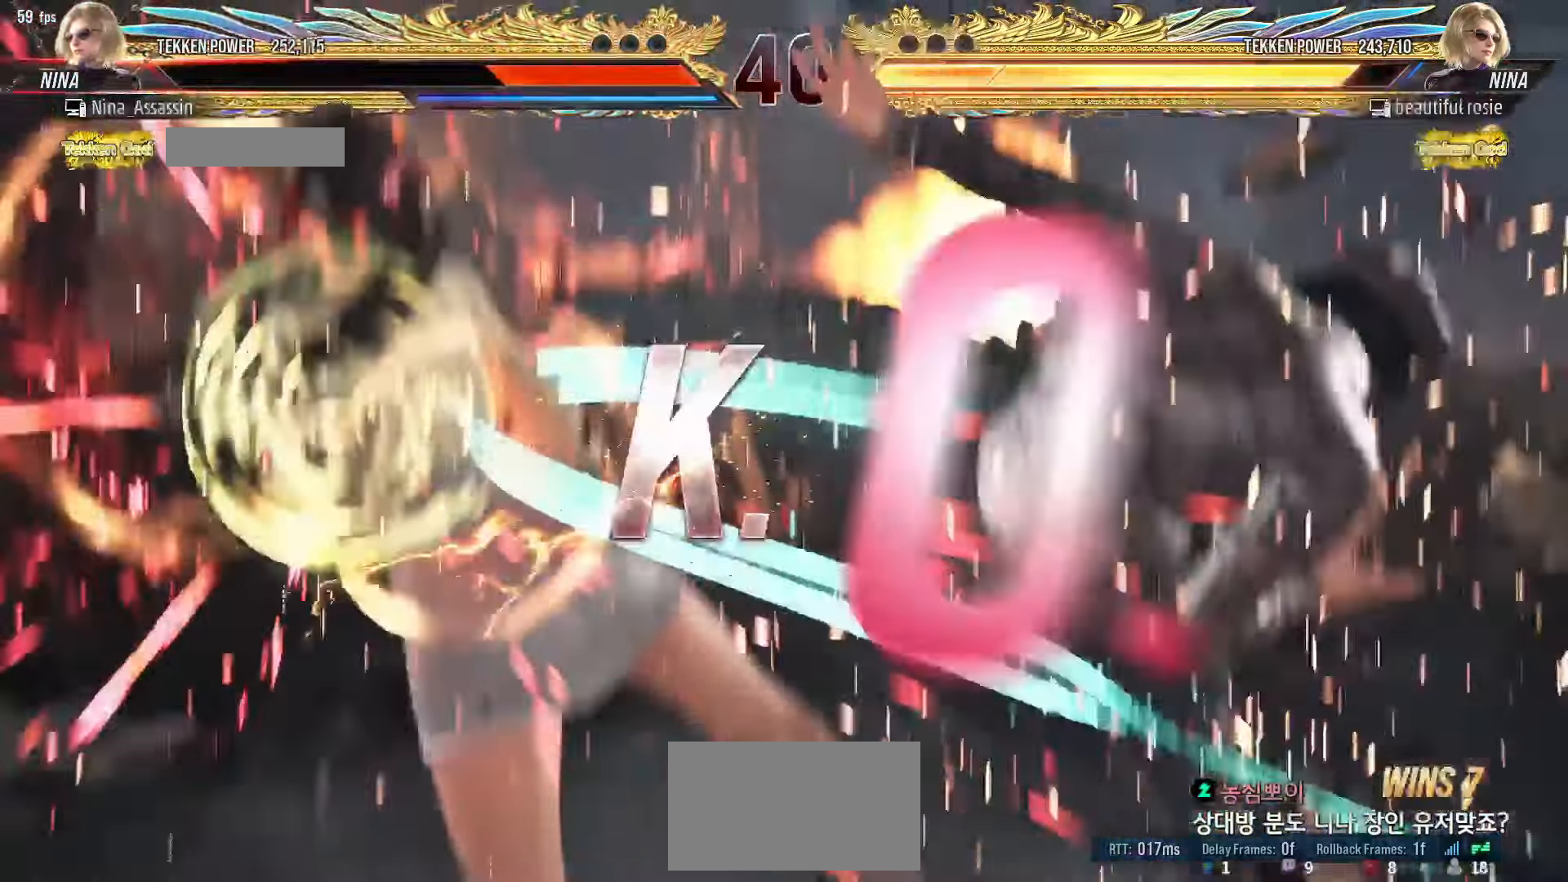
{"dt_ms": 500, "buttons": ["TRIANGLE"], "left_stick": "center", "events": [[17, "SQUARE", "up"], [50, "TRIANGLE", "down"], [117, "TRIANGLE", "up"], [167, "SQUARE", "down"], [217, "SQUARE", "up"], [267, "TRIANGLE", "down"], [317, "TRIANGLE", "up"], [367, "SQUARE", "down"], [417, "SQUARE", "up"], [467, "TRIANGLE", "down"]]}
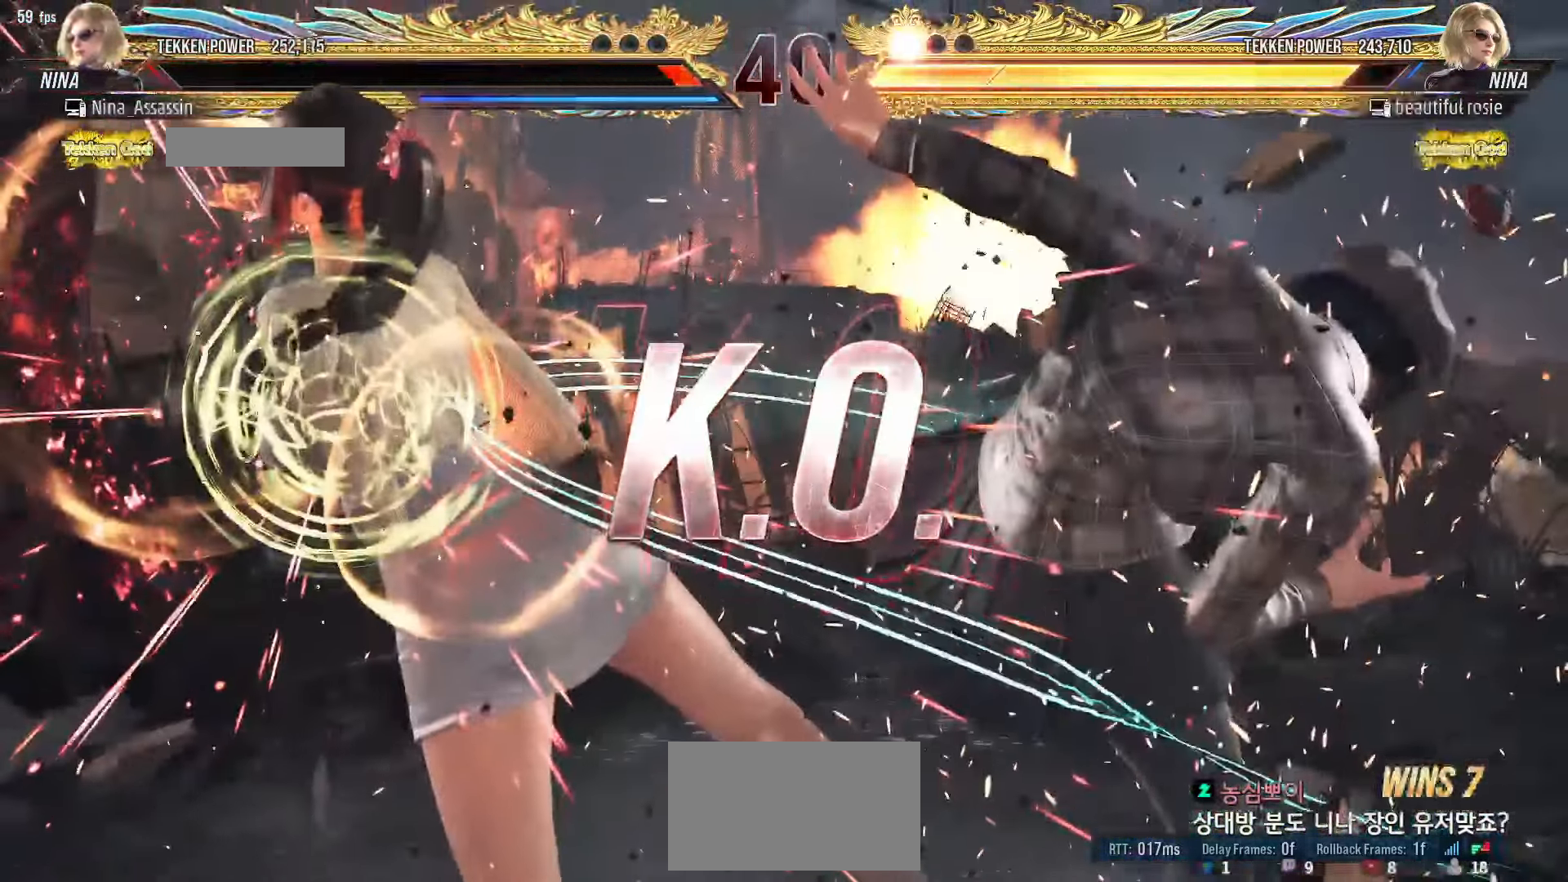
{"dt_ms": 500, "buttons": [], "left_stick": "center", "events": [[17, "TRIANGLE", "up"], [67, "SQUARE", "down"], [117, "SQUARE", "up"], [167, "TRIANGLE", "down"], [217, "TRIANGLE", "up"], [250, "SQUARE", "down"], [300, "SQUARE", "up"], [350, "TRIANGLE", "down"], [400, "TRIANGLE", "up"], [433, "SQUARE", "down"], [500, "SQUARE", "up"]]}
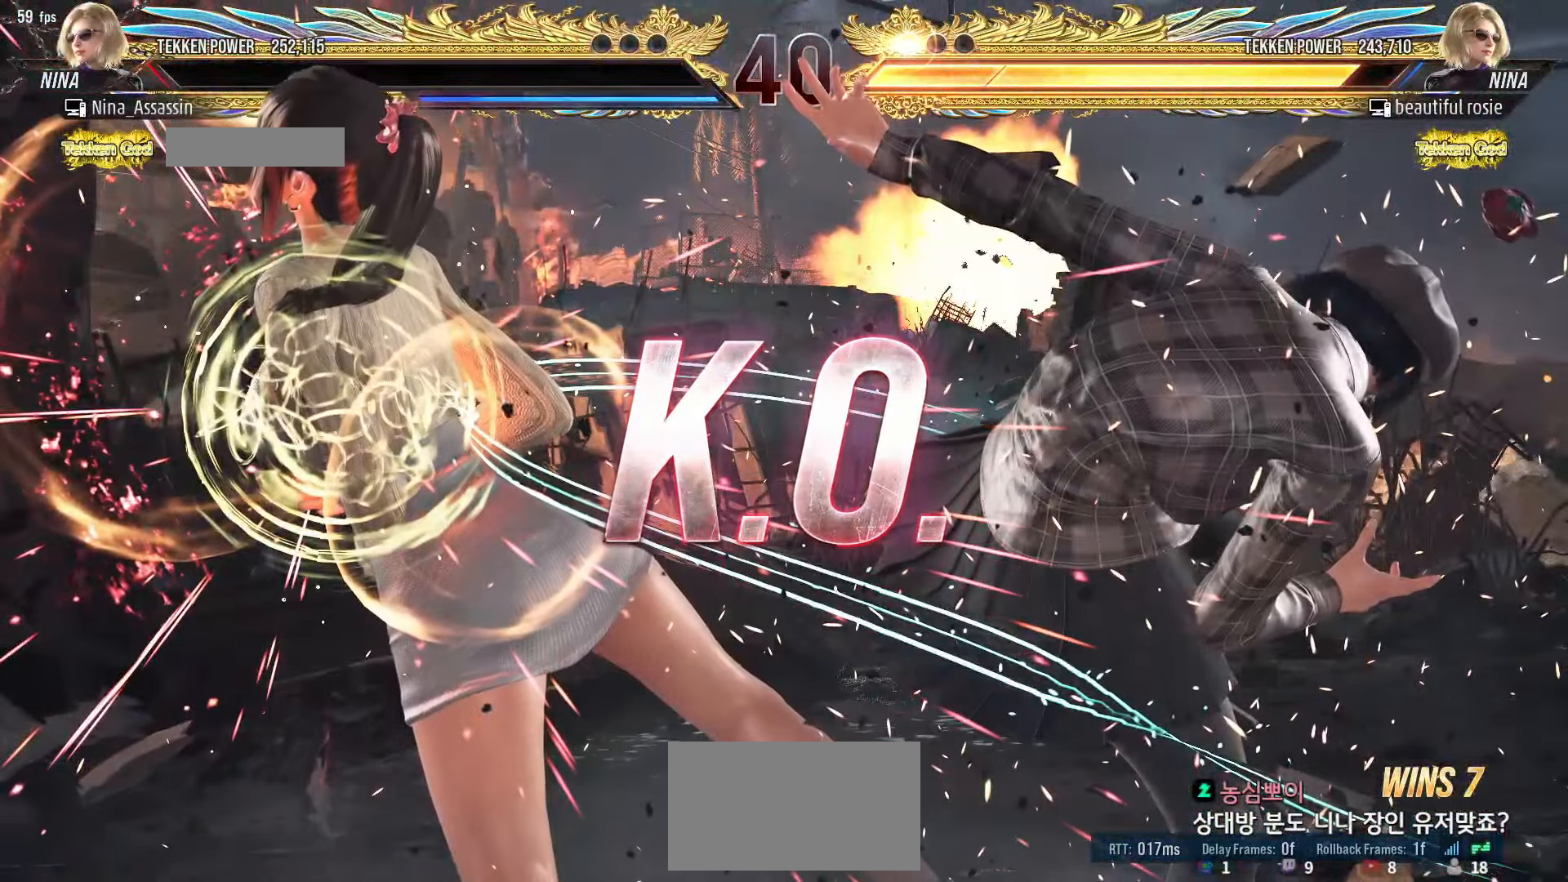
{"dt_ms": 500, "buttons": [], "left_stick": "center", "events": [[33, "TRIANGLE", "down"], [83, "TRIANGLE", "up"], [117, "SQUARE", "down"], [167, "SQUARE", "up"]]}